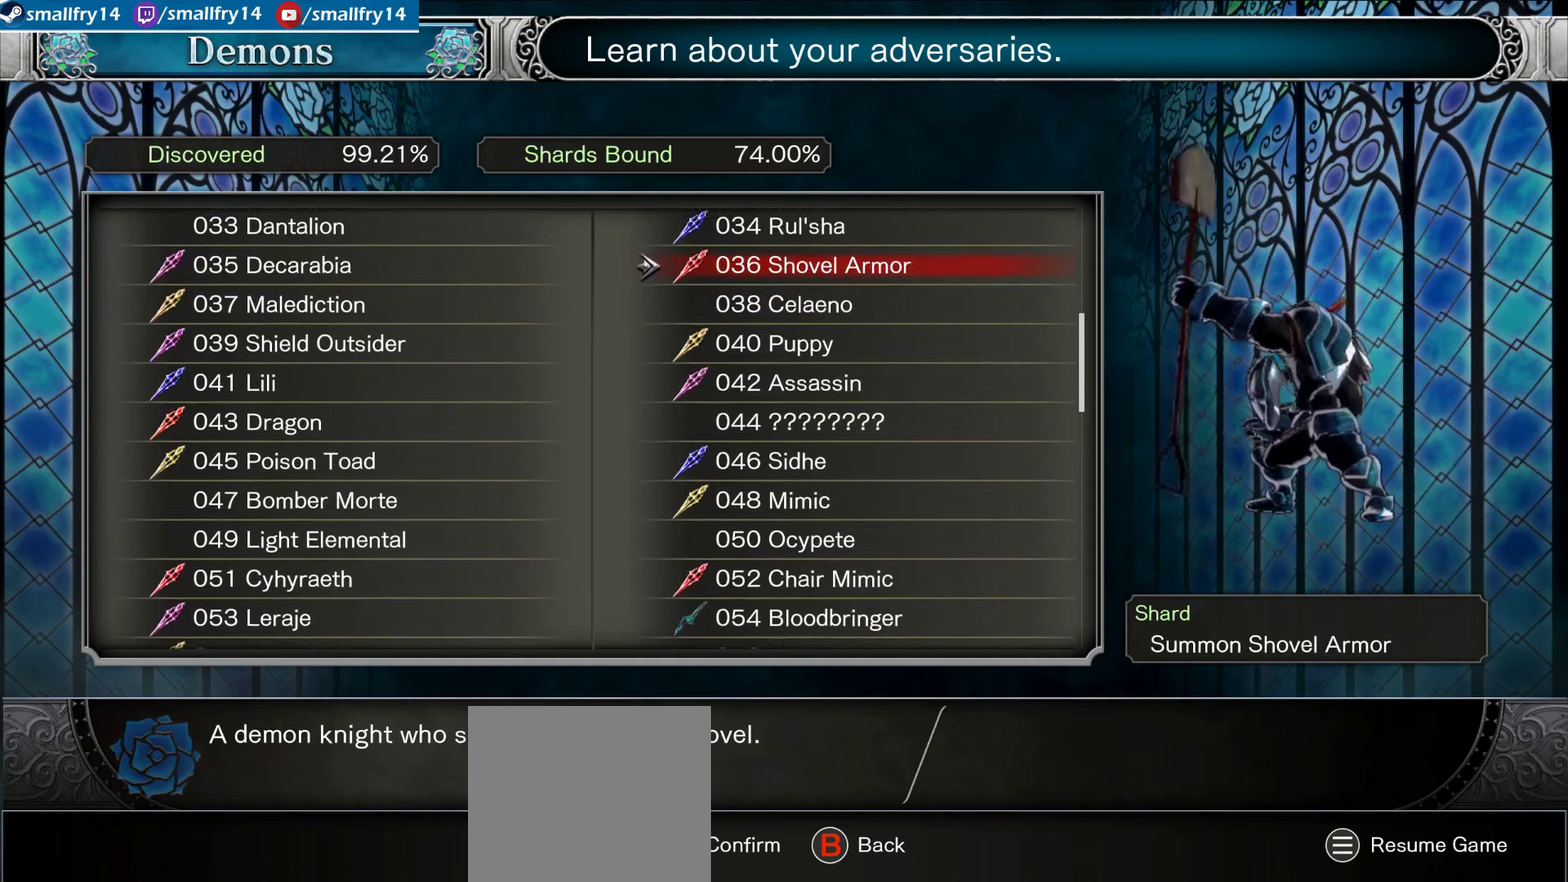
Gameplay with a controller (PlayStation layout); each line is a JSON object with the inputs held at the frame after it (dt_ms = milliseconds from this image to that frame). "events" lists button and stick changes between this image and that frame as [ms after this image, input, new state], when the widget could be followed in between. Not read: L1.
{"dt_ms": 667, "buttons": [], "left_stick": "center", "right_stick": "center", "events": [[450, "DPAD_UP", "down"], [583, "DPAD_UP", "up"]]}
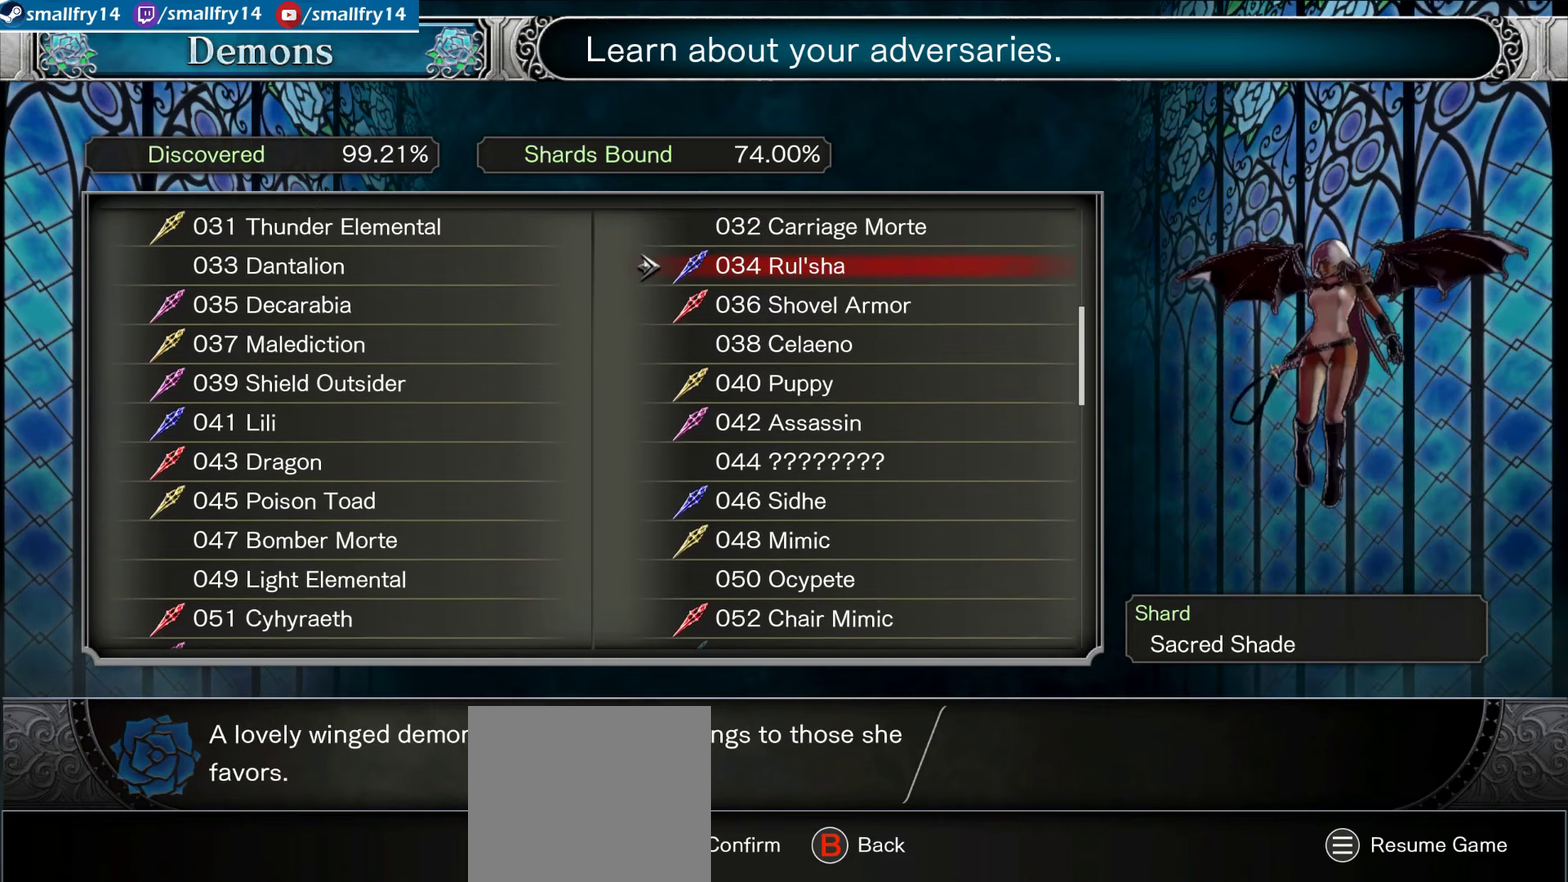
{"dt_ms": 333, "buttons": [], "left_stick": "center", "right_stick": "center", "events": [[216, "DPAD_UP", "down"], [316, "DPAD_UP", "up"]]}
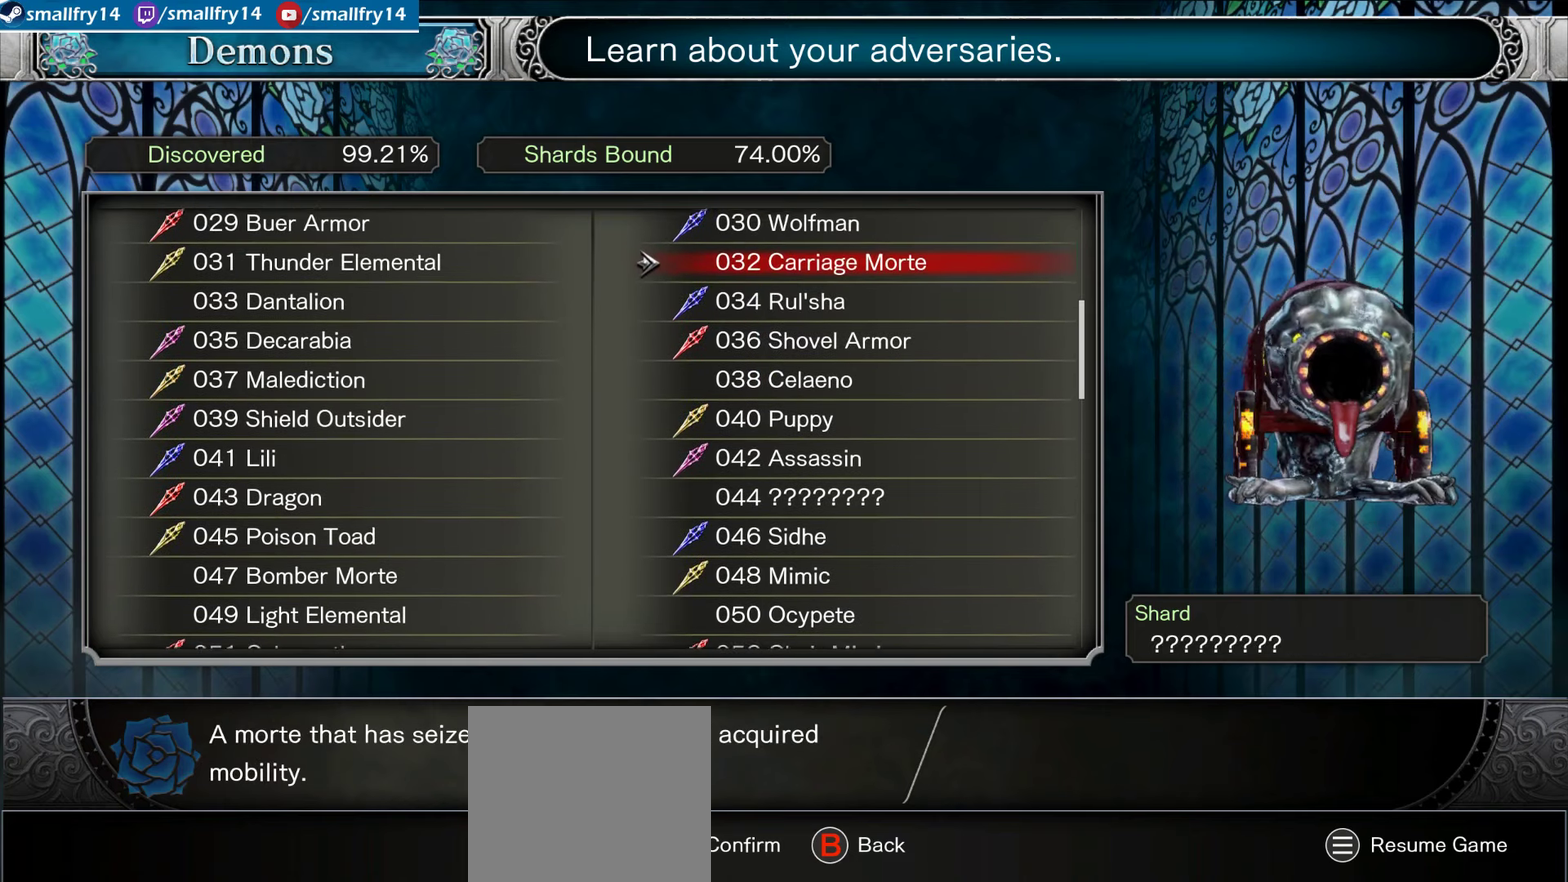
{"dt_ms": 500, "buttons": [], "left_stick": "center", "right_stick": "center", "events": [[267, "DPAD_UP", "down"], [350, "DPAD_UP", "up"]]}
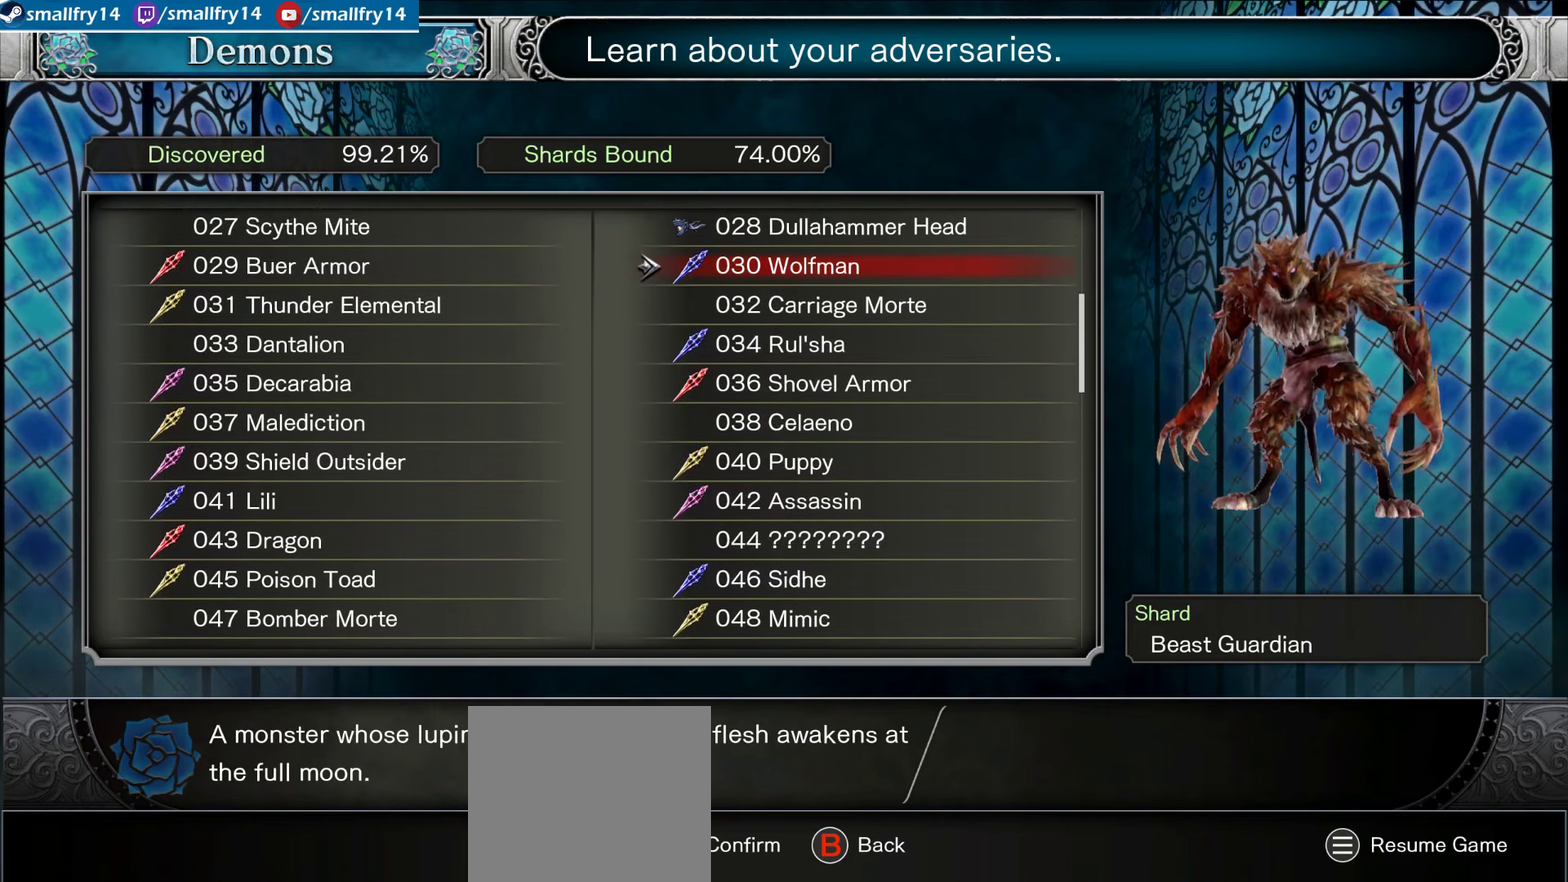
{"dt_ms": 467, "buttons": ["DPAD_UP"], "left_stick": "center", "right_stick": "center", "events": [[400, "DPAD_UP", "down"]]}
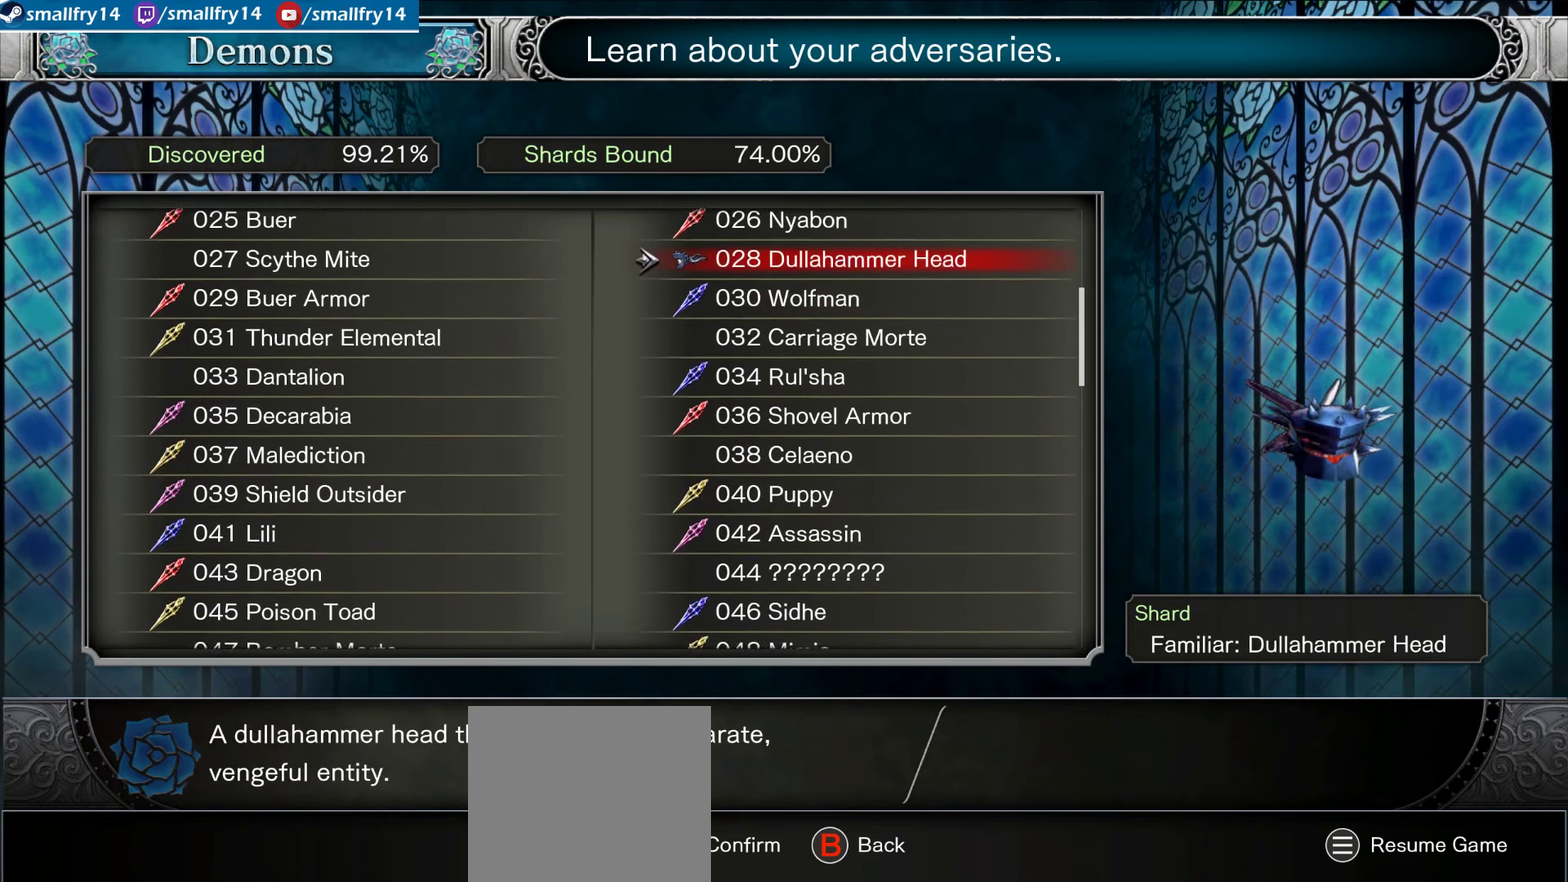
{"dt_ms": 533, "buttons": [], "left_stick": "center", "right_stick": "center", "events": [[33, "DPAD_UP", "up"], [333, "DPAD_UP", "down"], [433, "DPAD_UP", "up"]]}
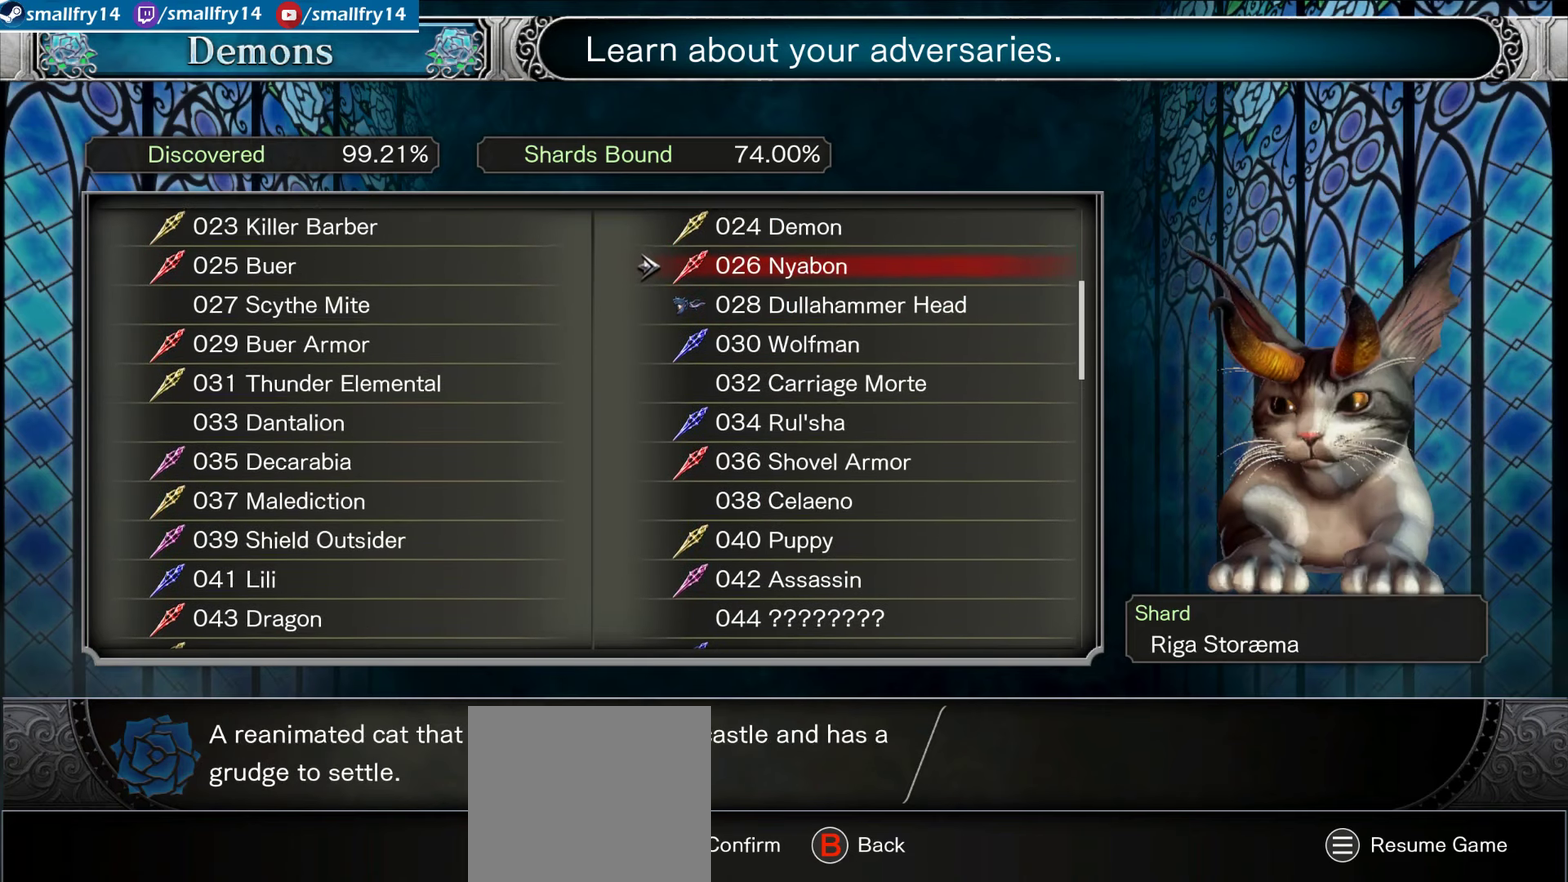
{"dt_ms": 367, "buttons": ["DPAD_UP"], "left_stick": "center", "right_stick": "center", "events": [[367, "DPAD_UP", "down"]]}
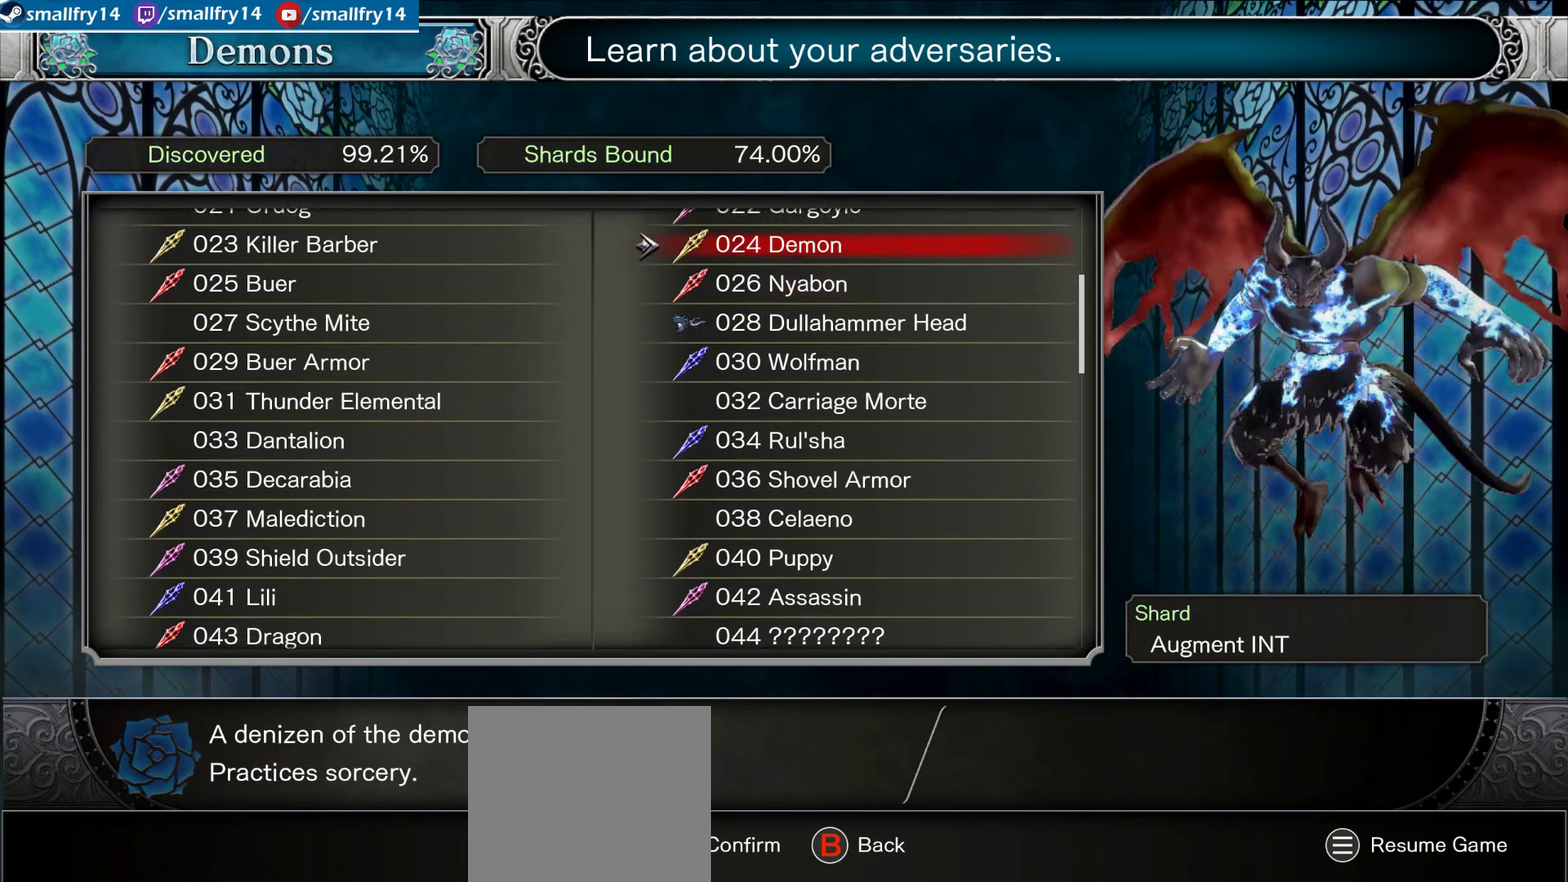
{"dt_ms": 800, "buttons": [], "left_stick": "center", "right_stick": "center", "events": [[116, "DPAD_UP", "up"], [366, "DPAD_UP", "down"], [483, "DPAD_UP", "up"], [650, "DPAD_UP", "down"], [766, "DPAD_UP", "up"]]}
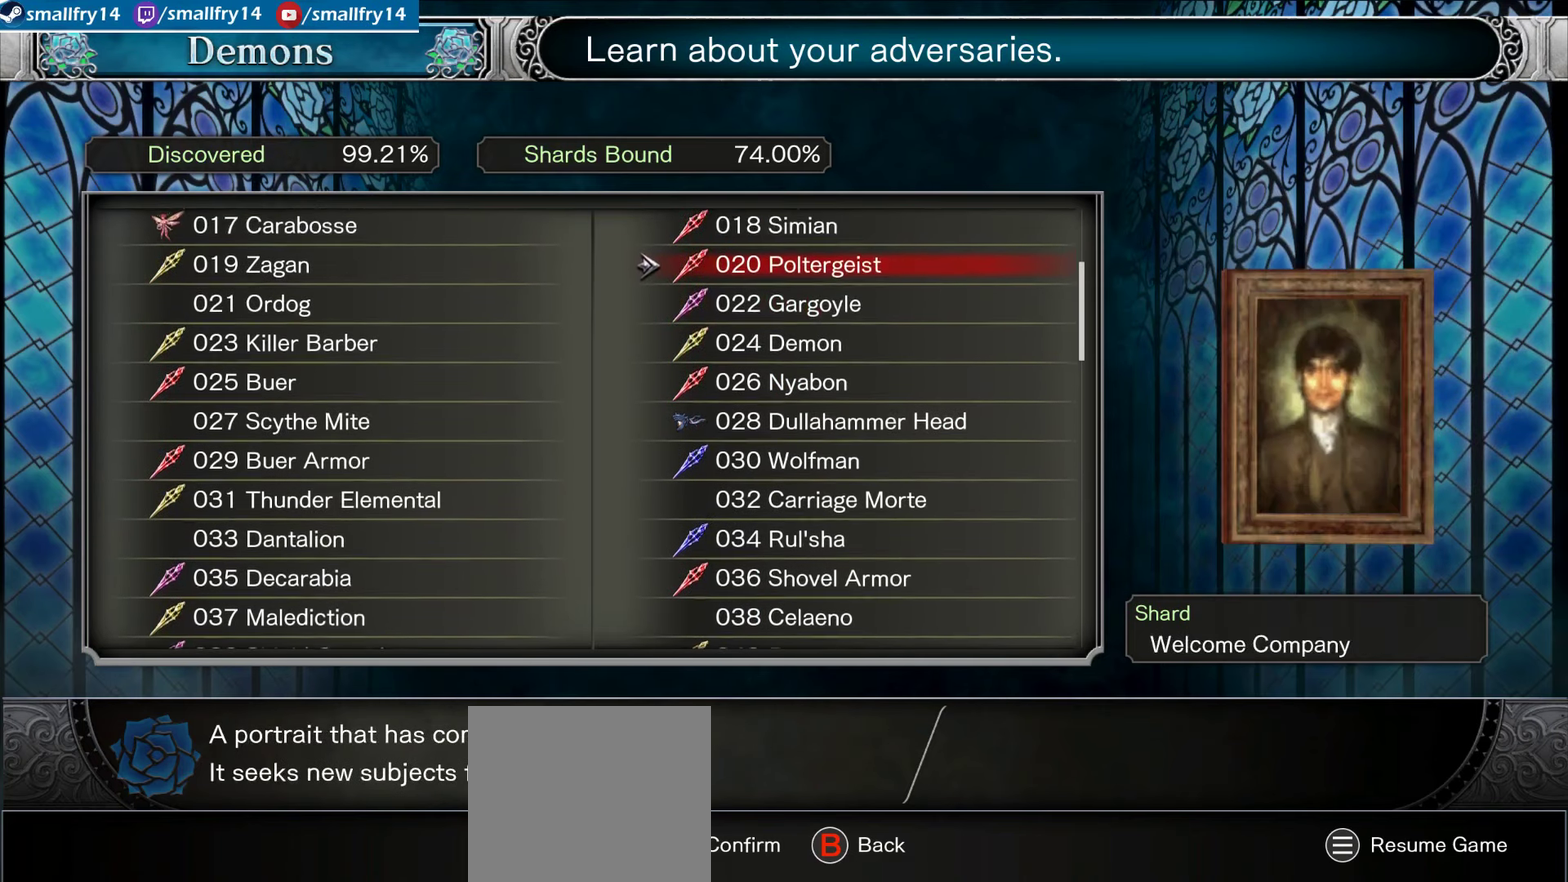
{"dt_ms": 333, "buttons": [], "left_stick": "center", "right_stick": "center", "events": [[200, "DPAD_UP", "down"], [300, "DPAD_UP", "up"]]}
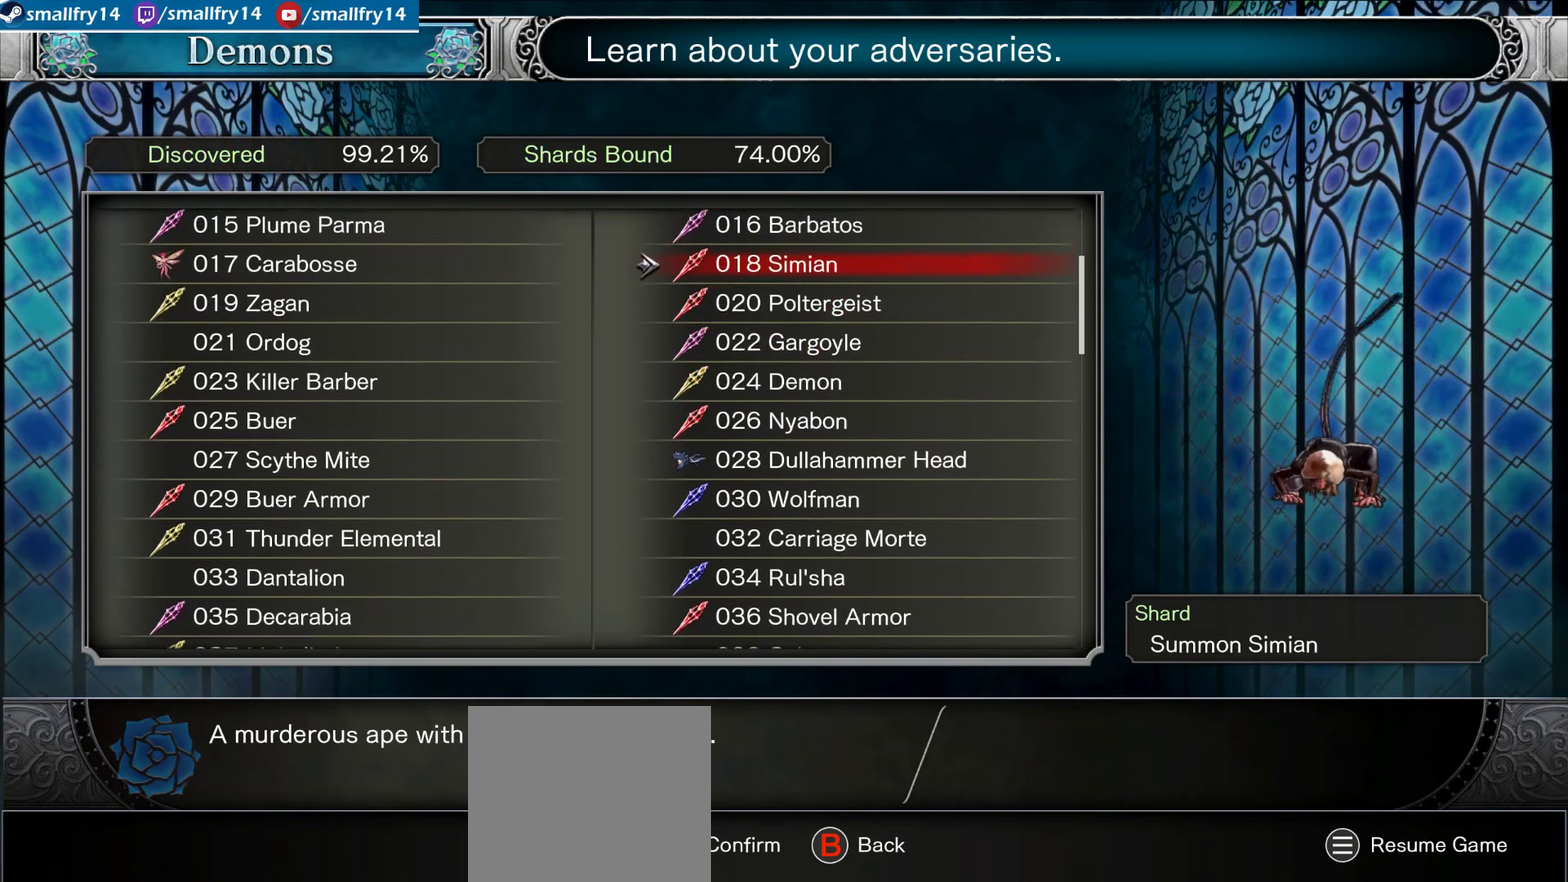
{"dt_ms": 467, "buttons": [], "left_stick": "center", "right_stick": "center", "events": [[267, "DPAD_UP", "down"], [383, "DPAD_UP", "up"]]}
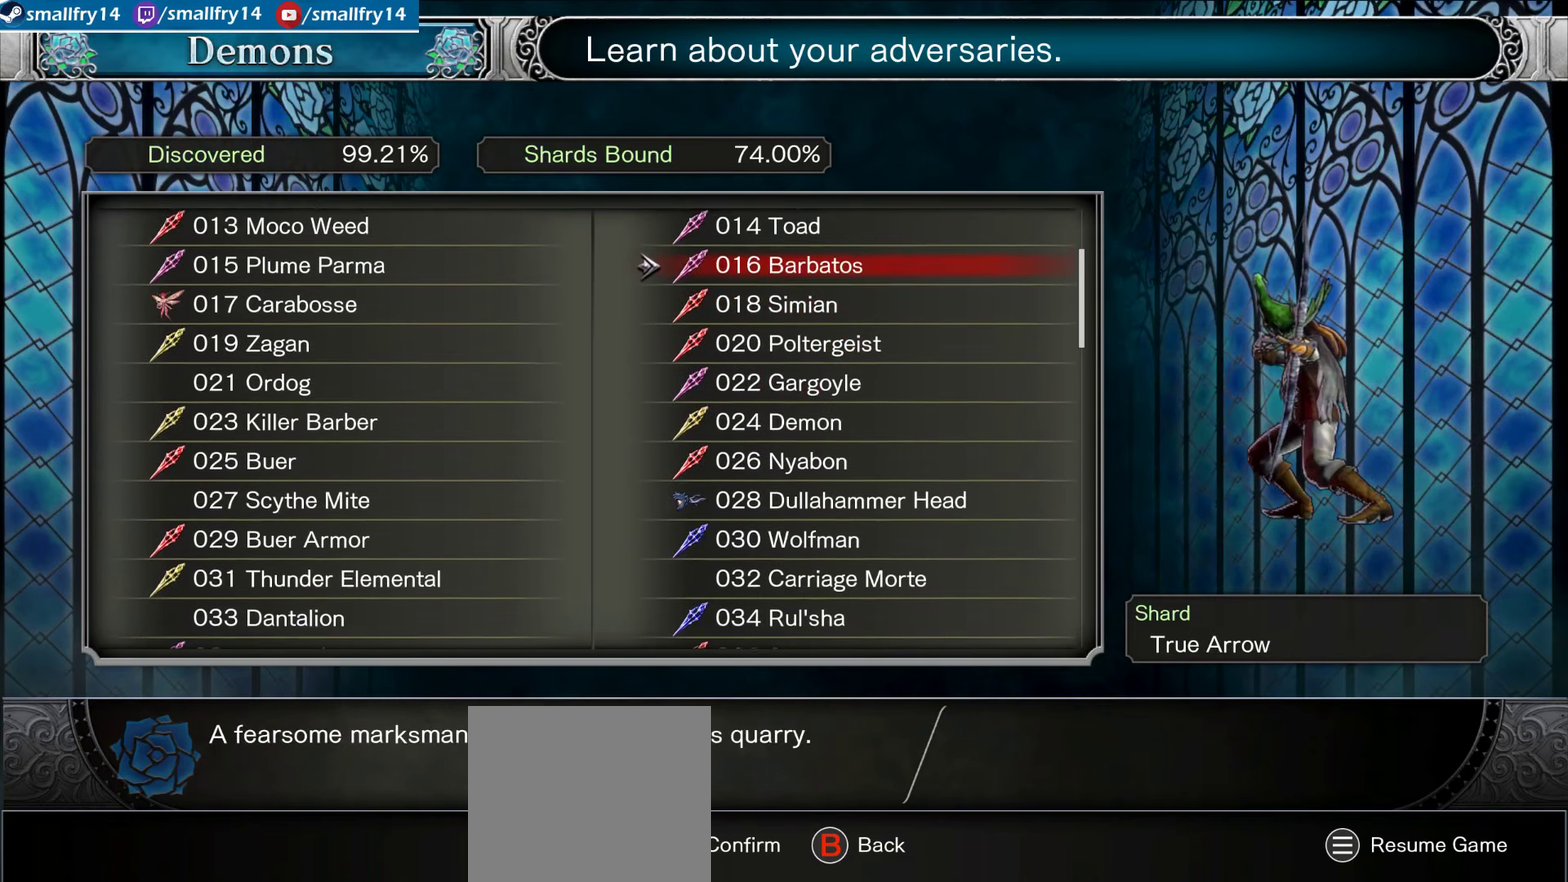
{"dt_ms": 533, "buttons": [], "left_stick": "center", "right_stick": "center", "events": [[216, "DPAD_UP", "down"], [316, "DPAD_UP", "up"]]}
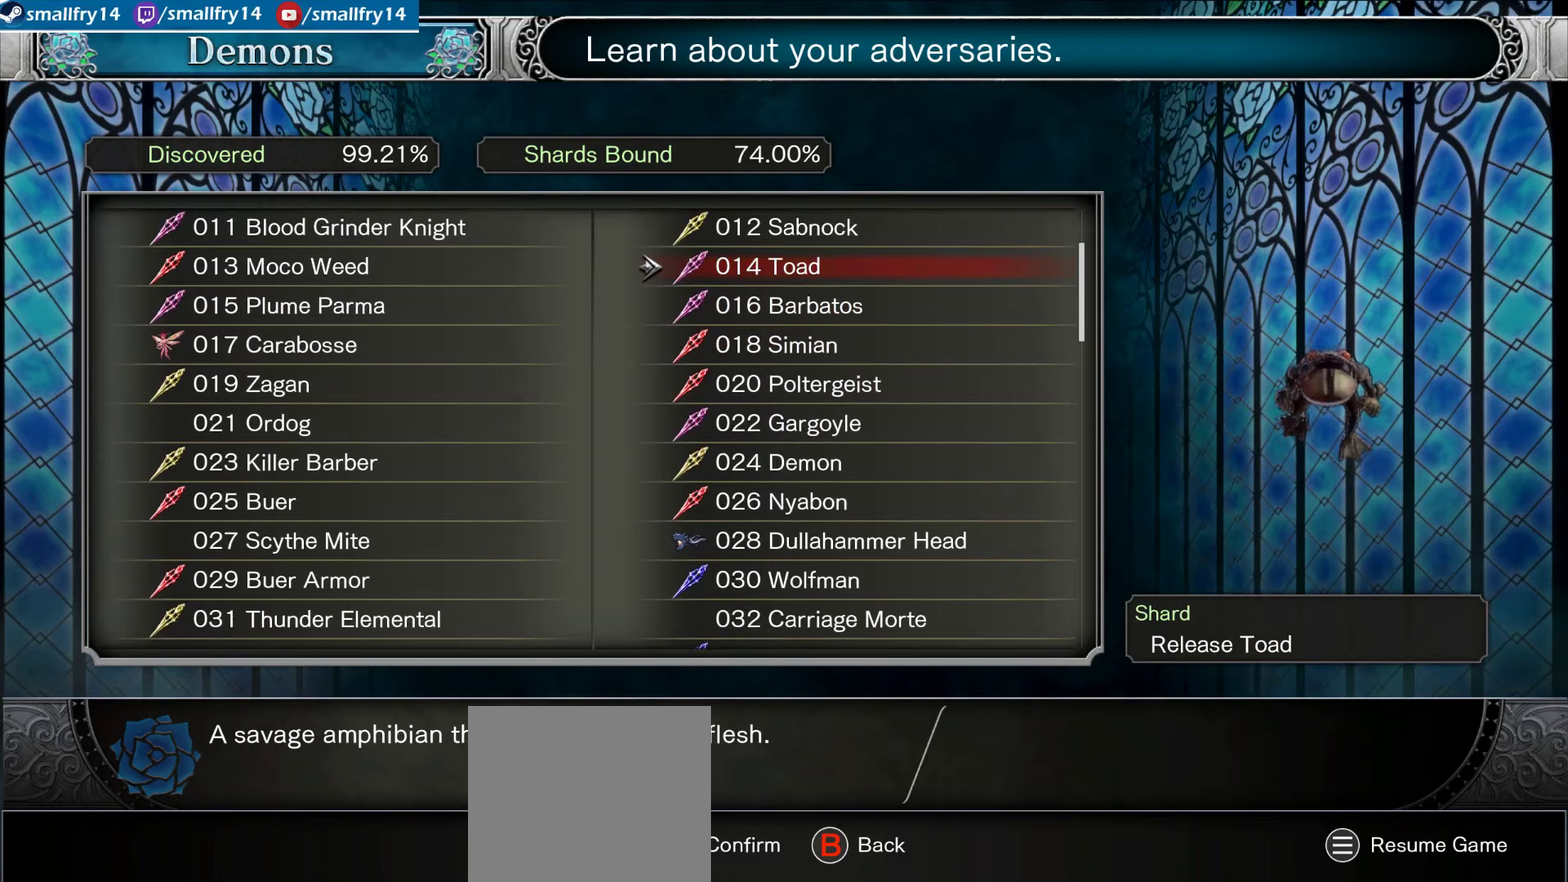
{"dt_ms": 567, "buttons": [], "left_stick": "center", "right_stick": "center", "events": [[417, "DPAD_UP", "down"], [534, "DPAD_UP", "up"]]}
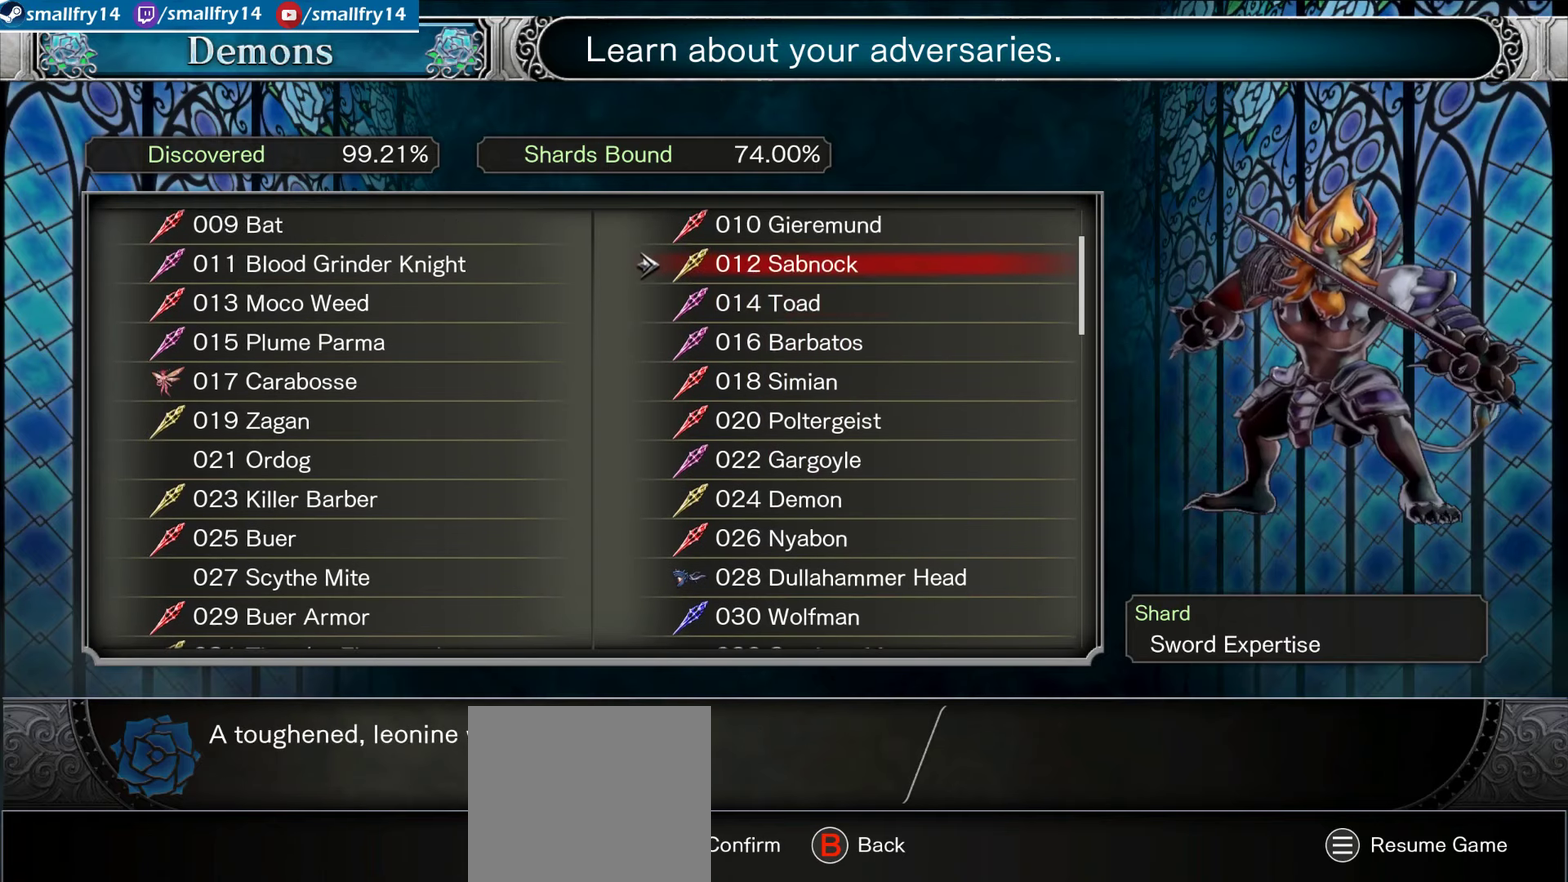
{"dt_ms": 433, "buttons": [], "left_stick": "center", "right_stick": "center", "events": []}
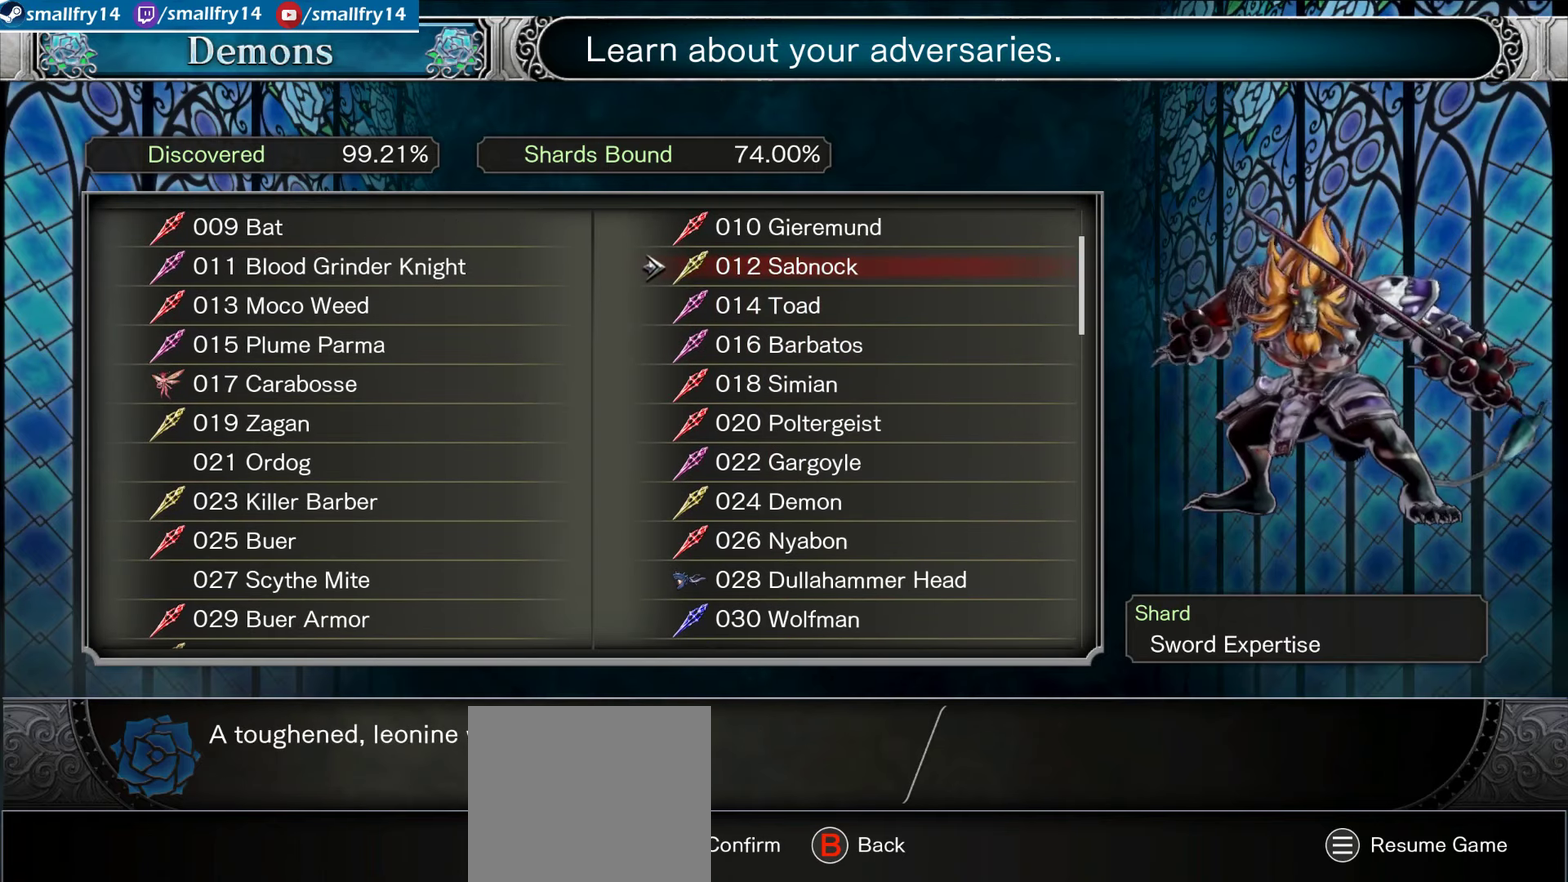
{"dt_ms": 500, "buttons": [], "left_stick": "center", "right_stick": "center", "events": []}
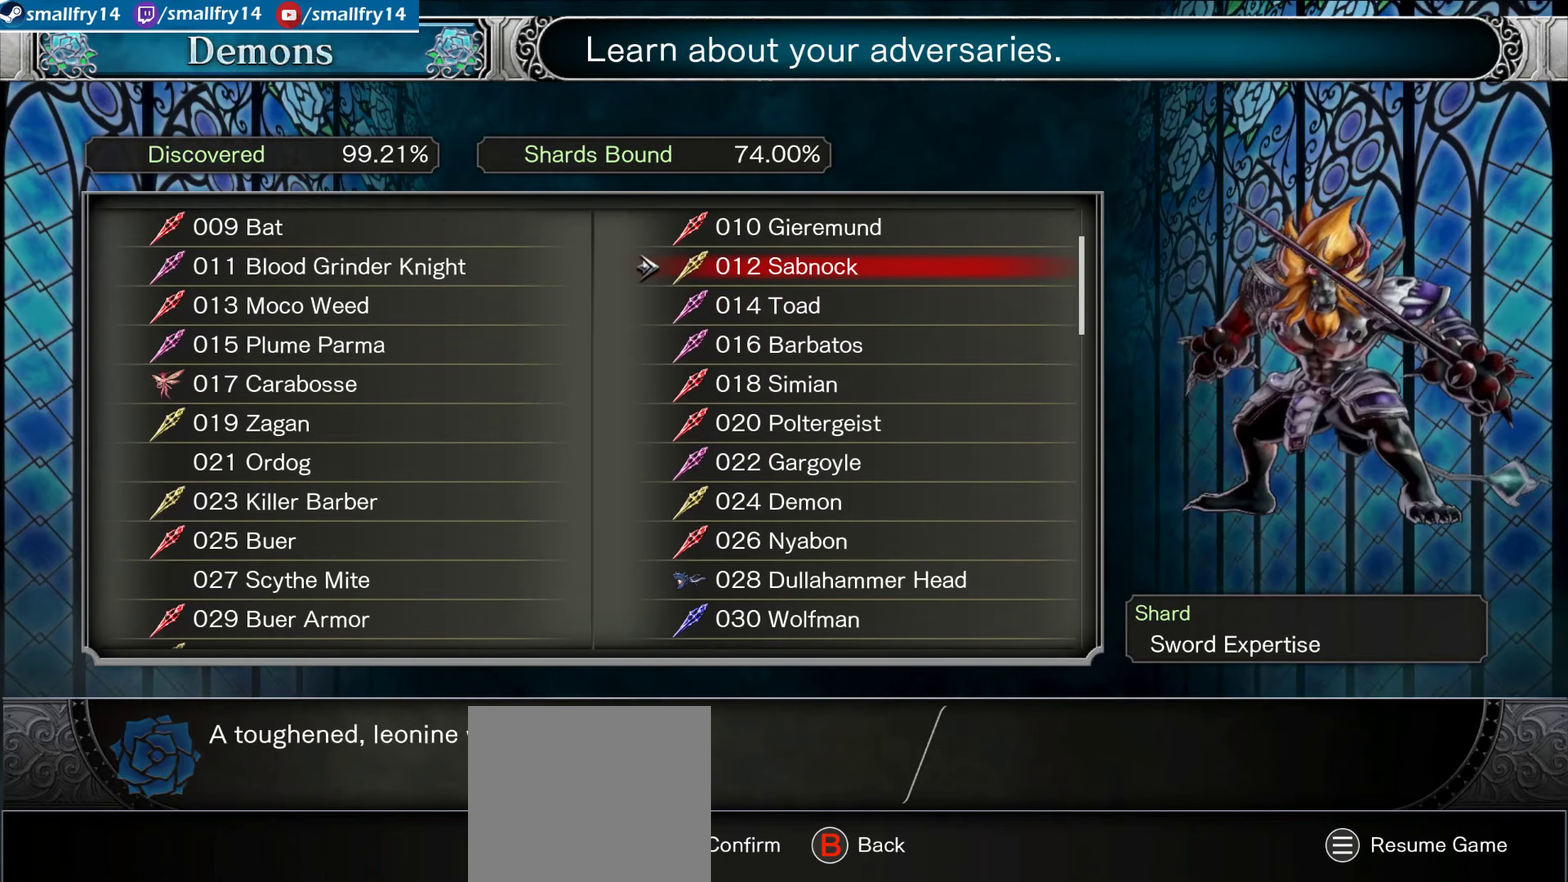
{"dt_ms": 500, "buttons": ["DPAD_UP"], "left_stick": "center", "right_stick": "center", "events": [[84, "DPAD_UP", "down"], [200, "DPAD_UP", "up"], [484, "DPAD_UP", "down"]]}
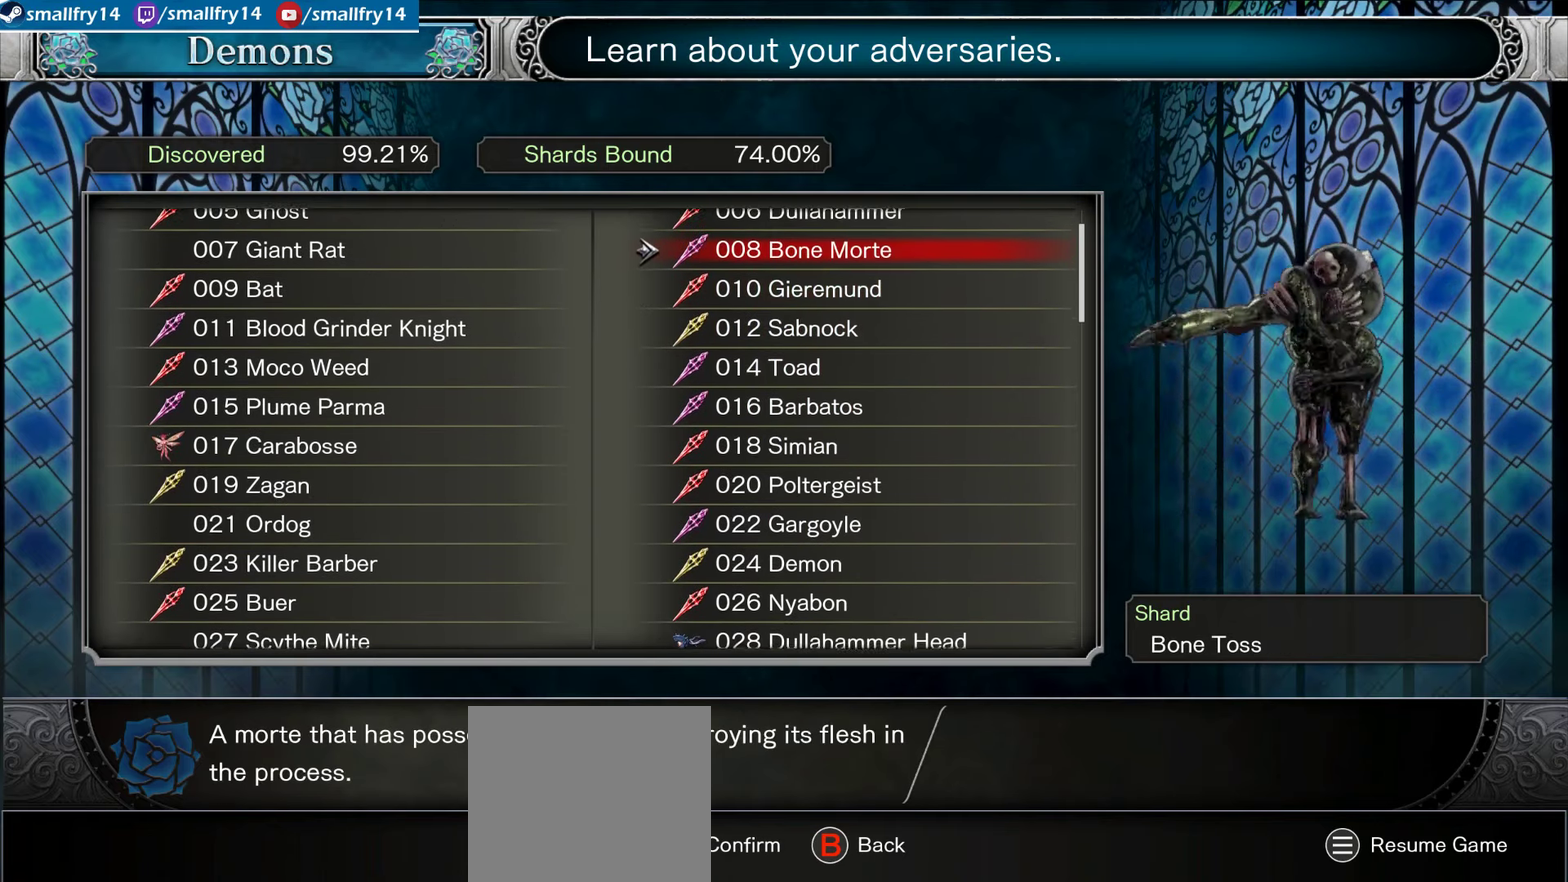
{"dt_ms": 367, "buttons": ["DPAD_UP"], "left_stick": "center", "right_stick": "center", "events": [[100, "DPAD_UP", "up"], [300, "DPAD_UP", "down"]]}
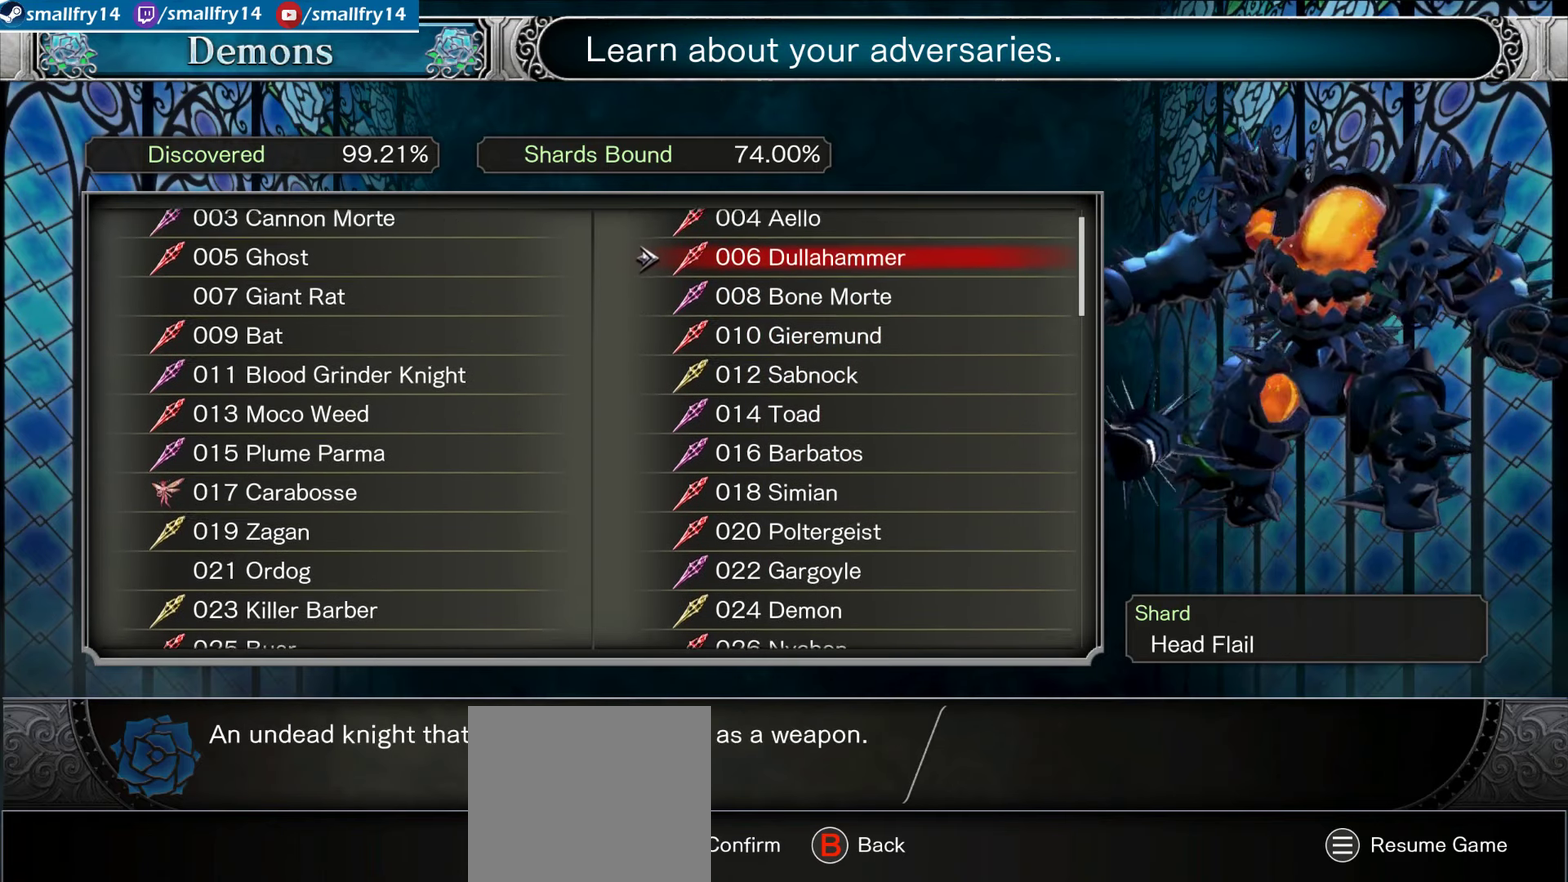
{"dt_ms": 633, "buttons": [], "left_stick": "center", "right_stick": "center", "events": [[67, "DPAD_UP", "up"], [350, "DPAD_UP", "down"], [450, "DPAD_UP", "up"]]}
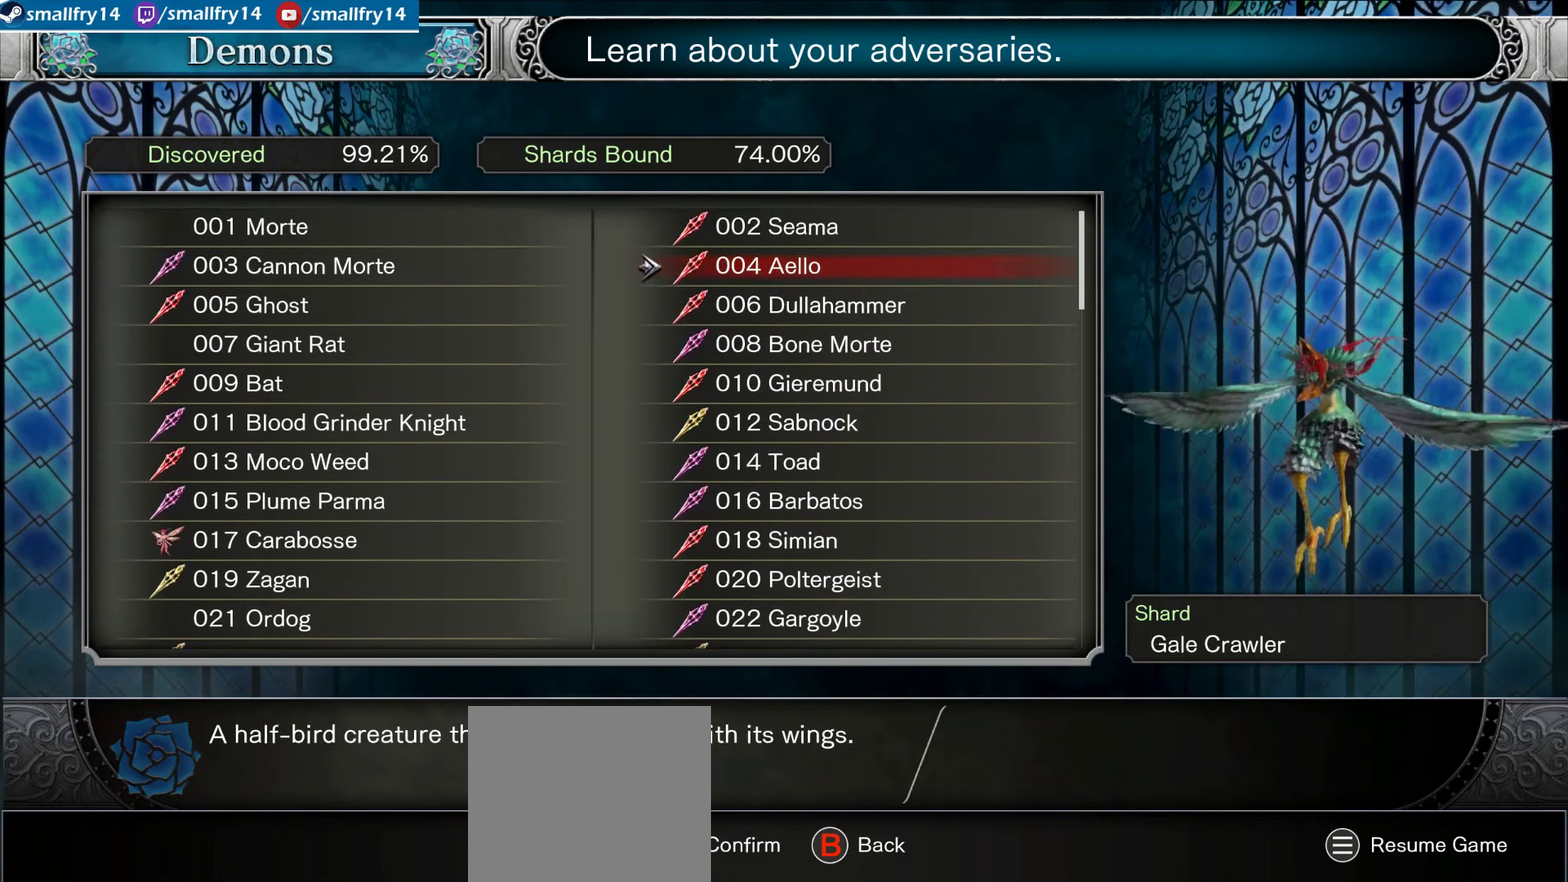
{"dt_ms": 267, "buttons": [], "left_stick": "center", "right_stick": "center", "events": [[150, "DPAD_UP", "down"], [250, "DPAD_UP", "up"]]}
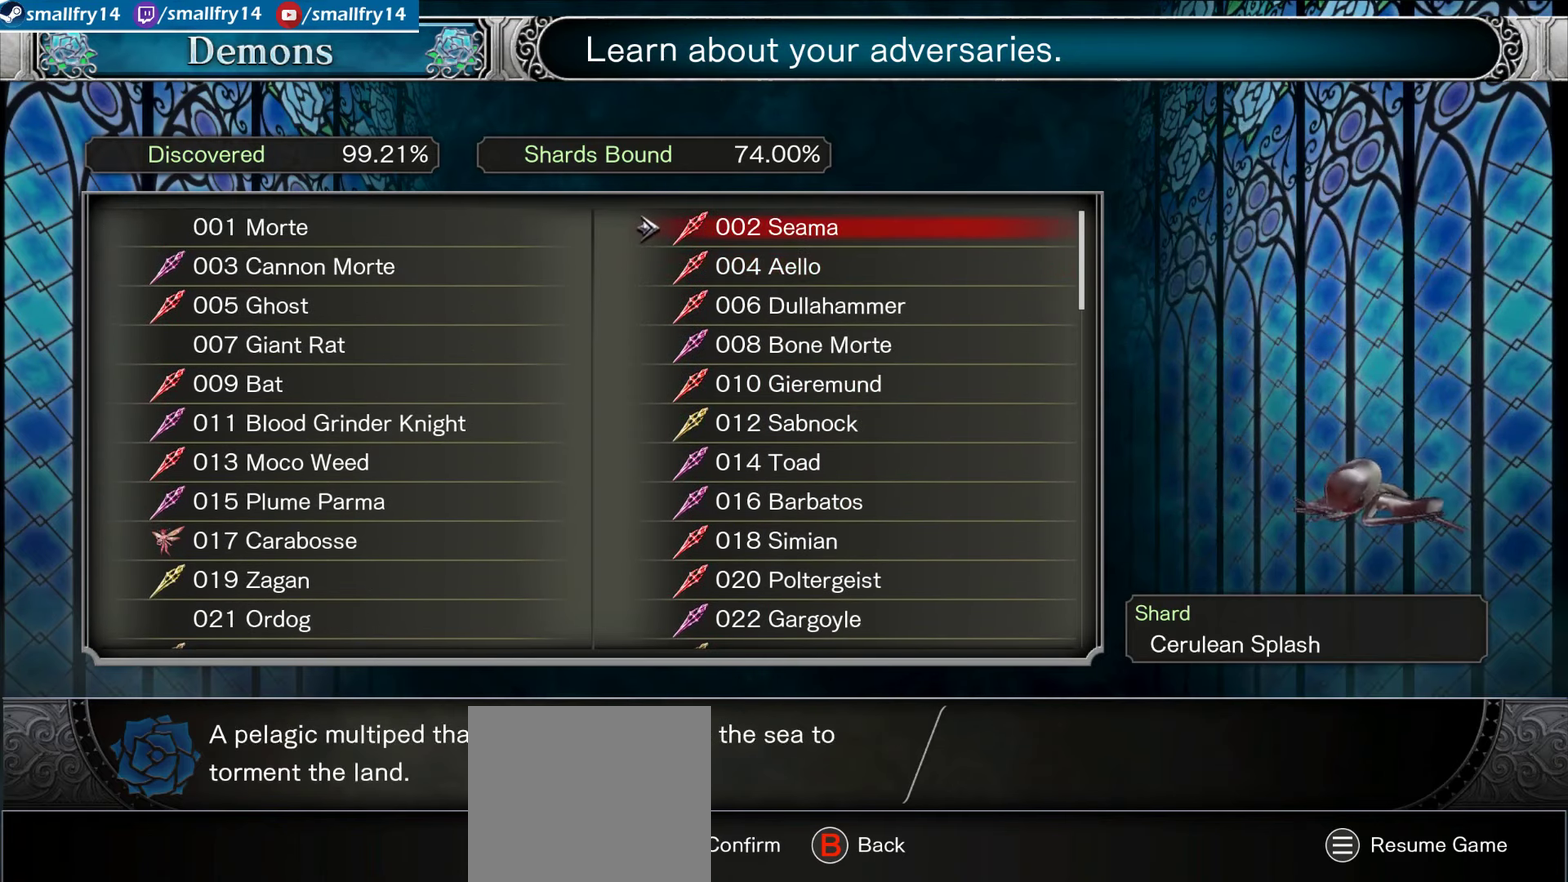
{"dt_ms": 733, "buttons": [], "left_stick": "center", "right_stick": "center", "events": [[483, "DPAD_UP", "down"], [617, "DPAD_UP", "up"]]}
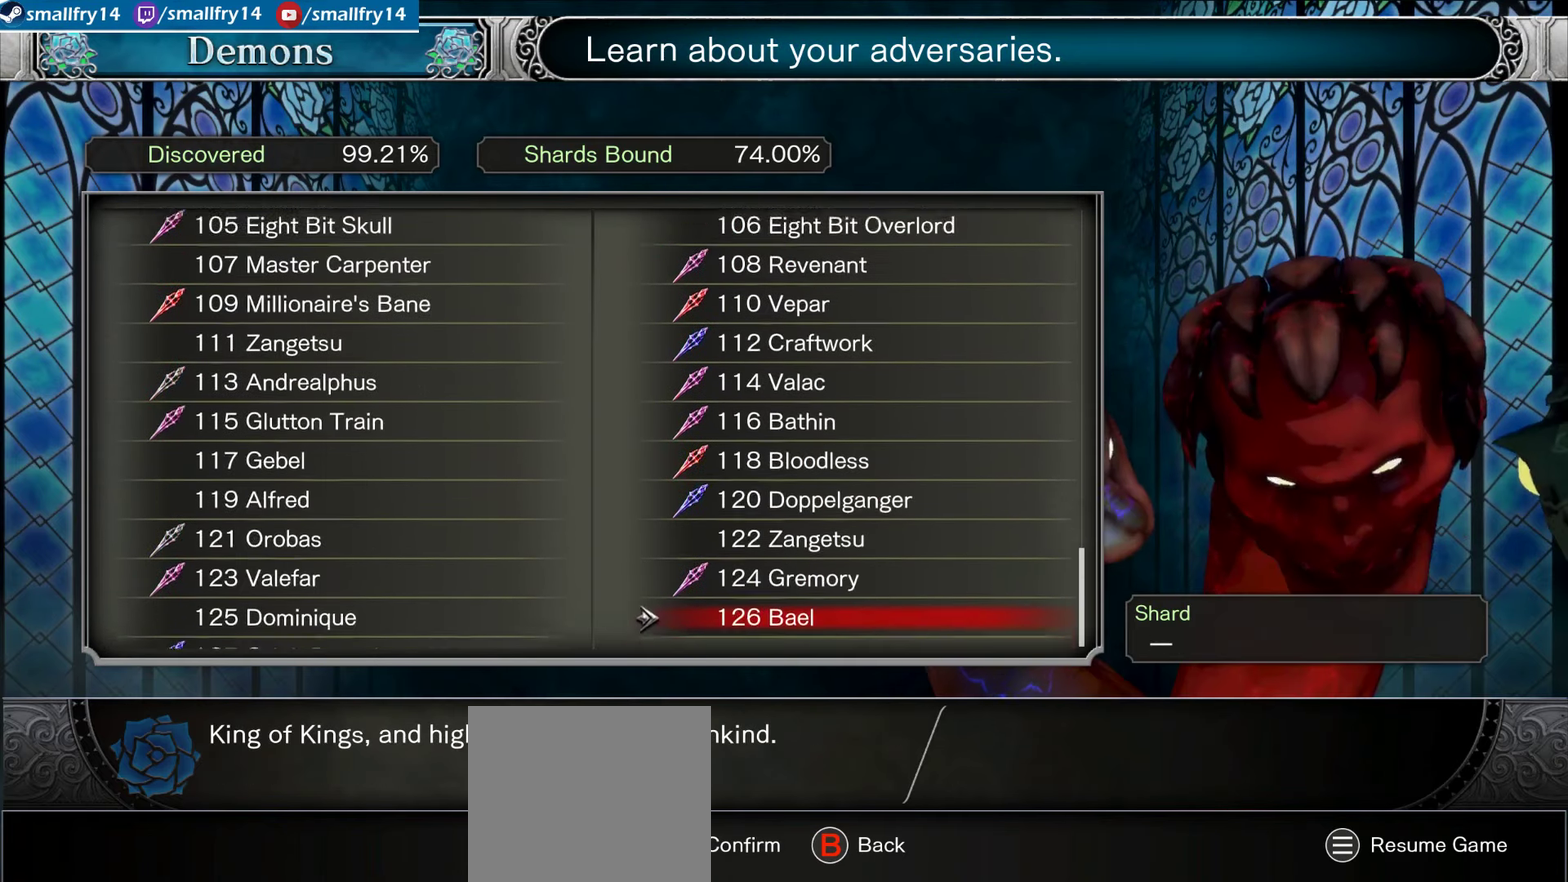
{"dt_ms": 500, "buttons": [], "left_stick": "center", "right_stick": "center", "events": []}
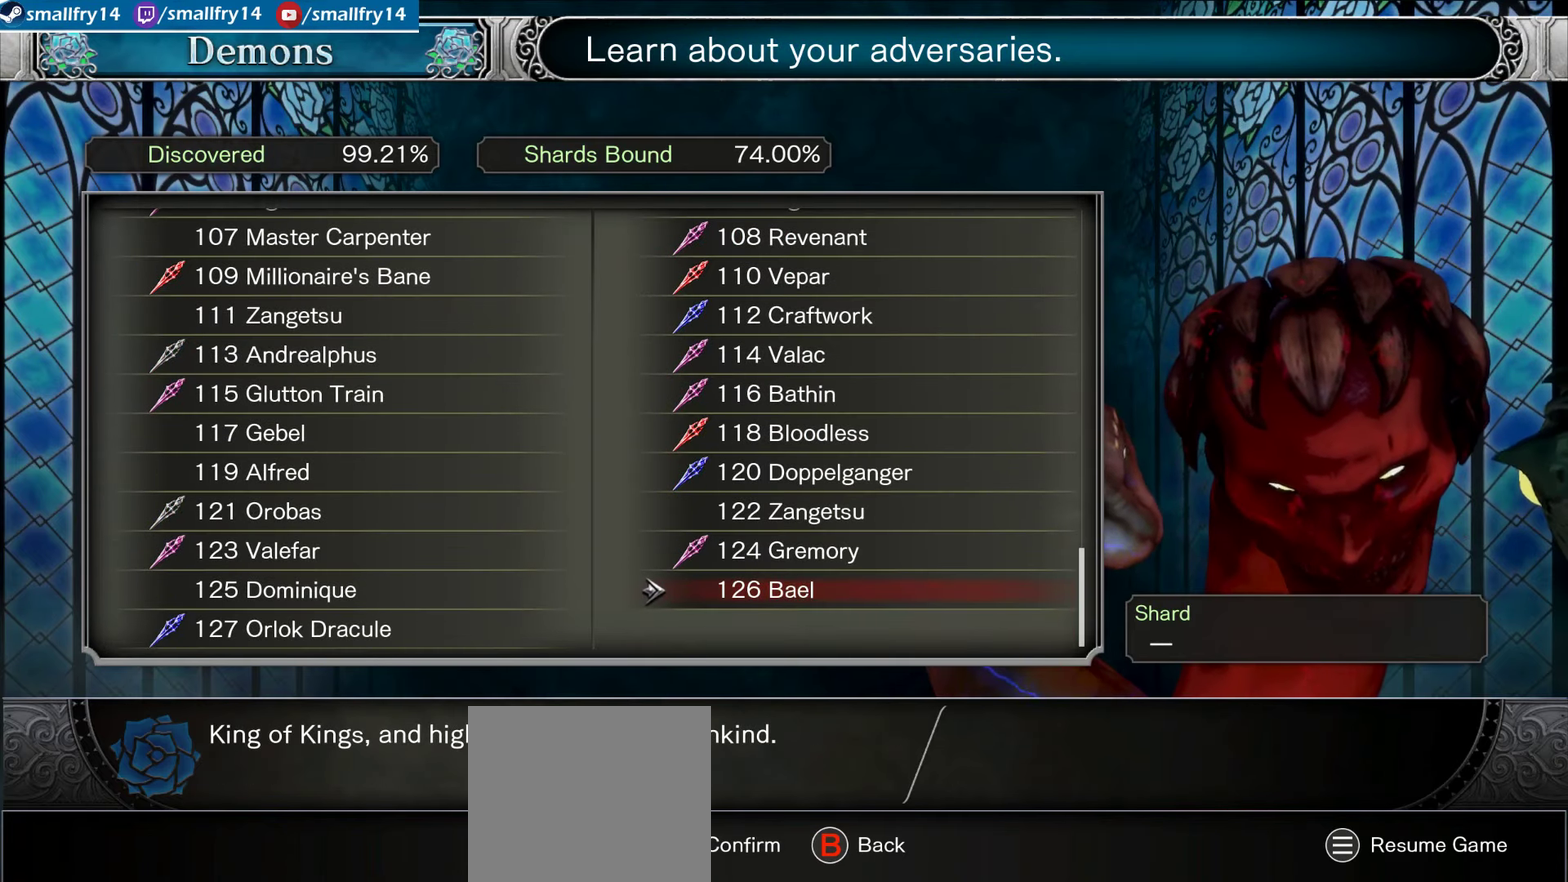
{"dt_ms": 501, "buttons": [], "left_stick": "center", "right_stick": "center", "events": []}
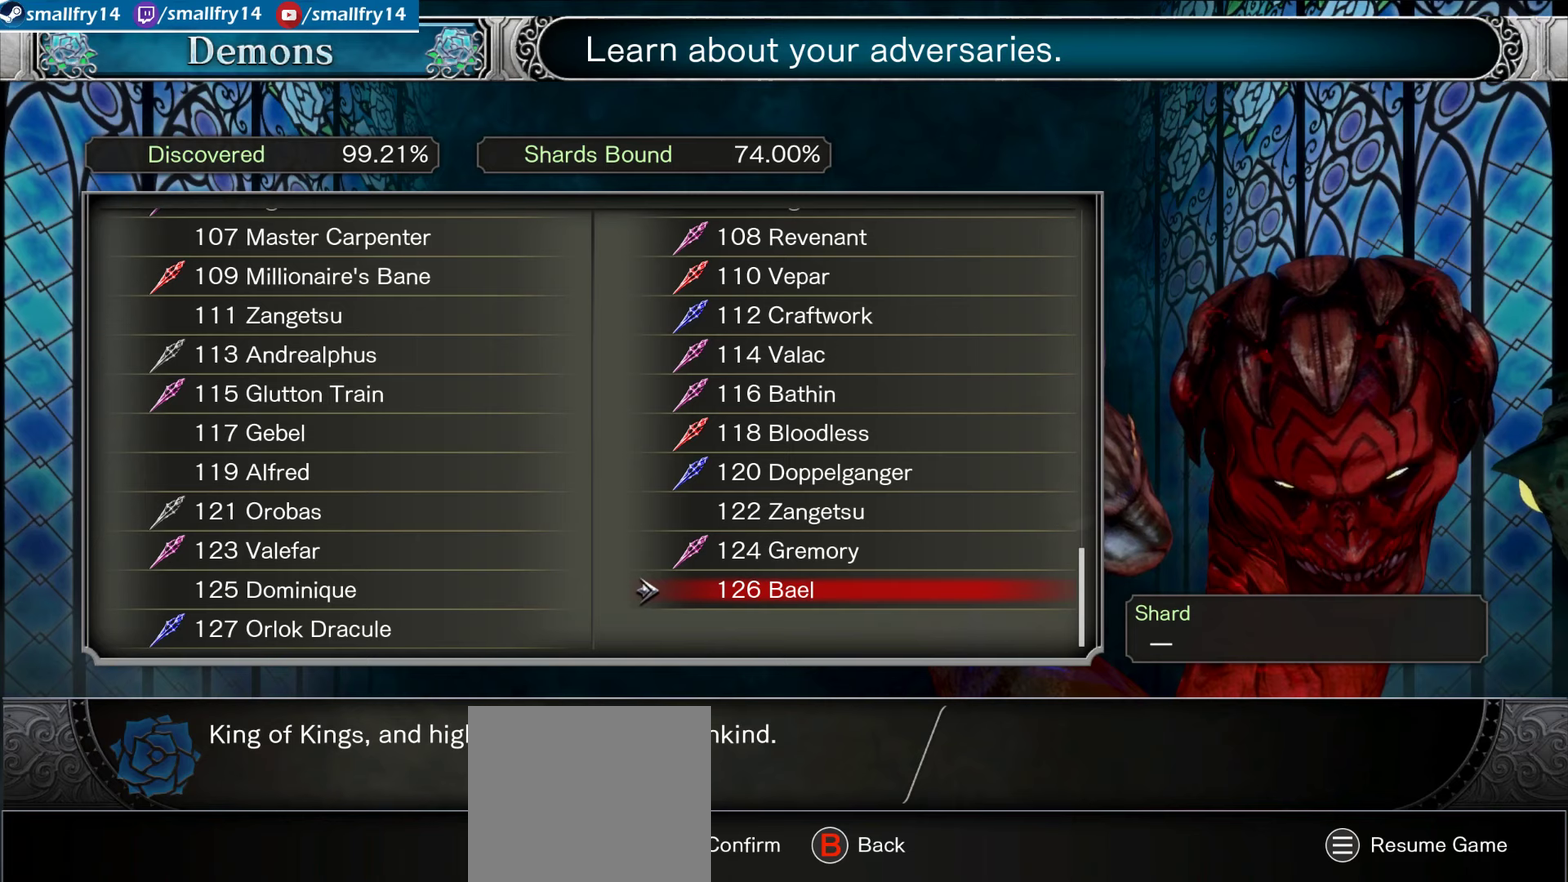
{"dt_ms": 500, "buttons": [], "left_stick": "center", "right_stick": "center", "events": []}
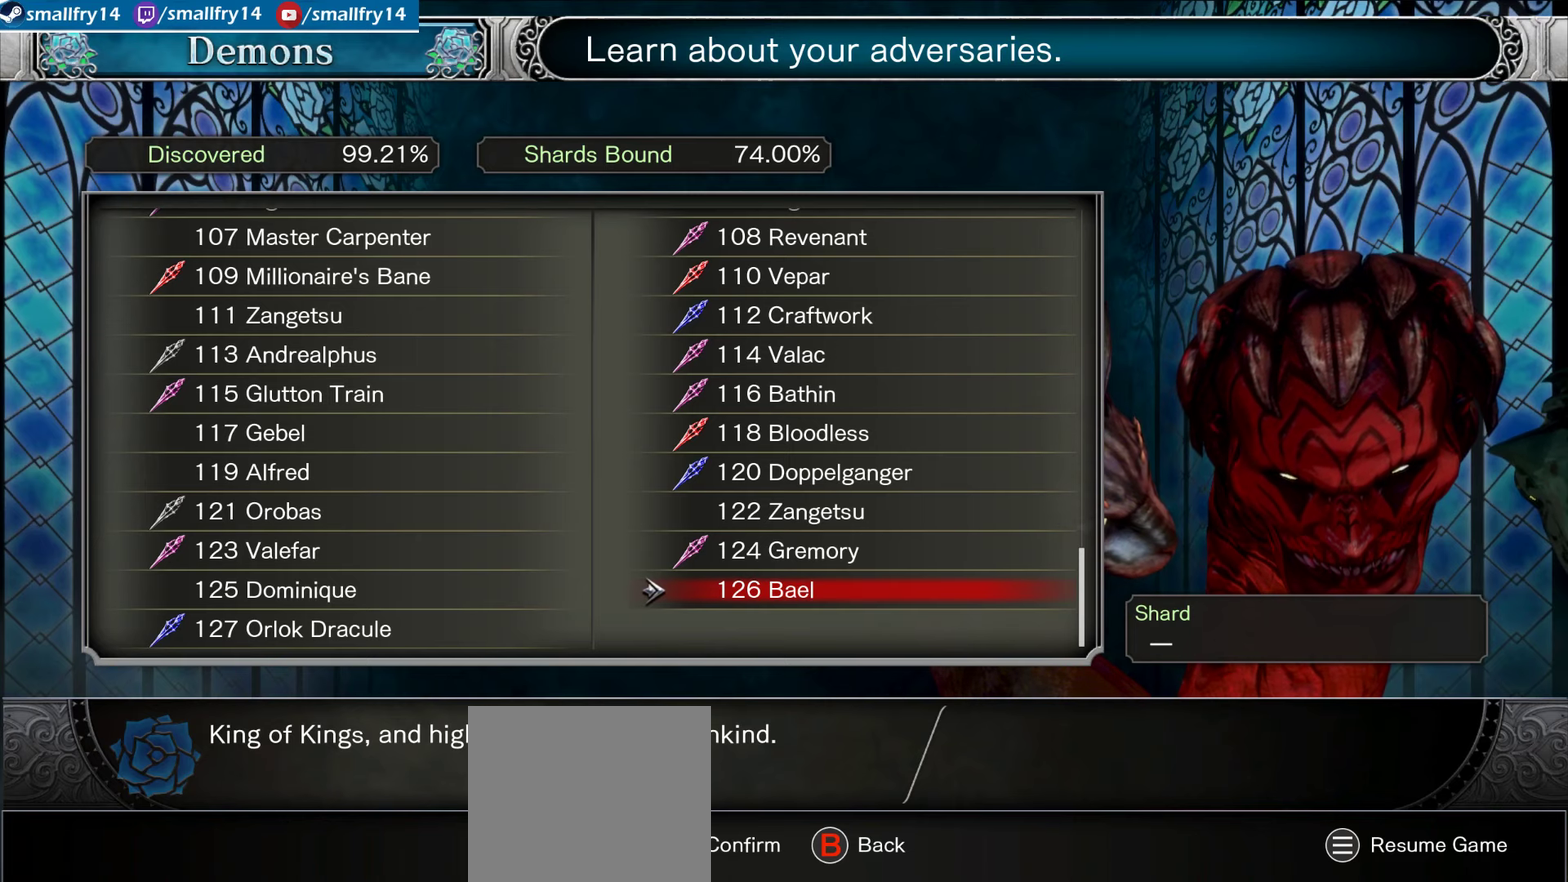
{"dt_ms": 500, "buttons": [], "left_stick": "center", "right_stick": "center", "events": []}
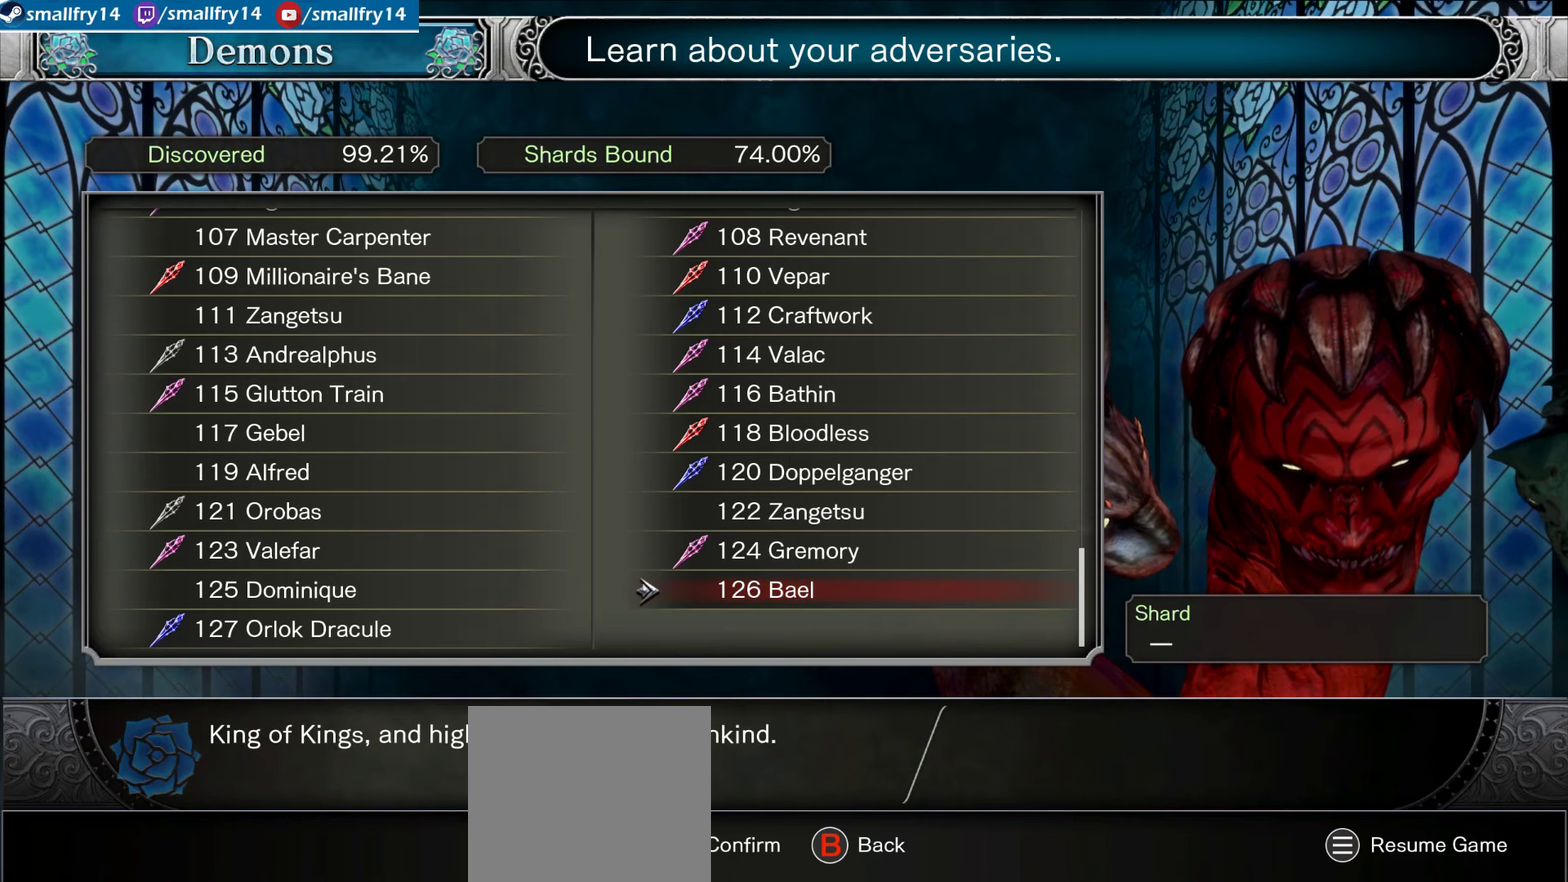
{"dt_ms": 466, "buttons": ["DPAD_LEFT"], "left_stick": "center", "right_stick": "center", "events": [[366, "DPAD_LEFT", "down"]]}
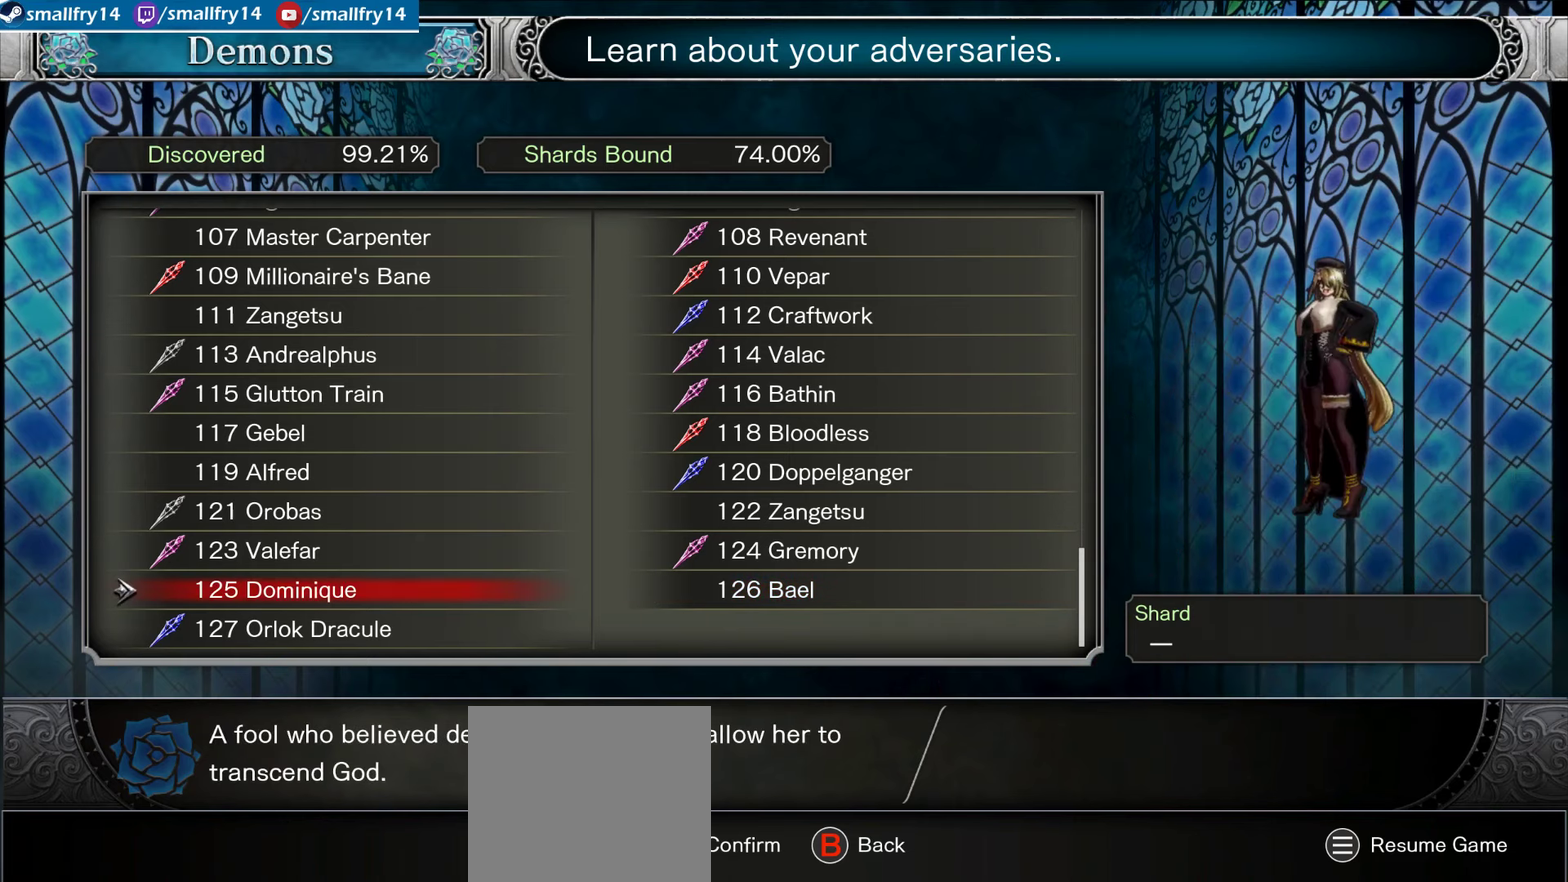
{"dt_ms": 500, "buttons": [], "left_stick": "center", "right_stick": "center", "events": [[17, "DPAD_LEFT", "up"], [200, "DPAD_UP", "down"], [284, "DPAD_UP", "up"], [384, "DPAD_UP", "down"], [484, "DPAD_UP", "up"]]}
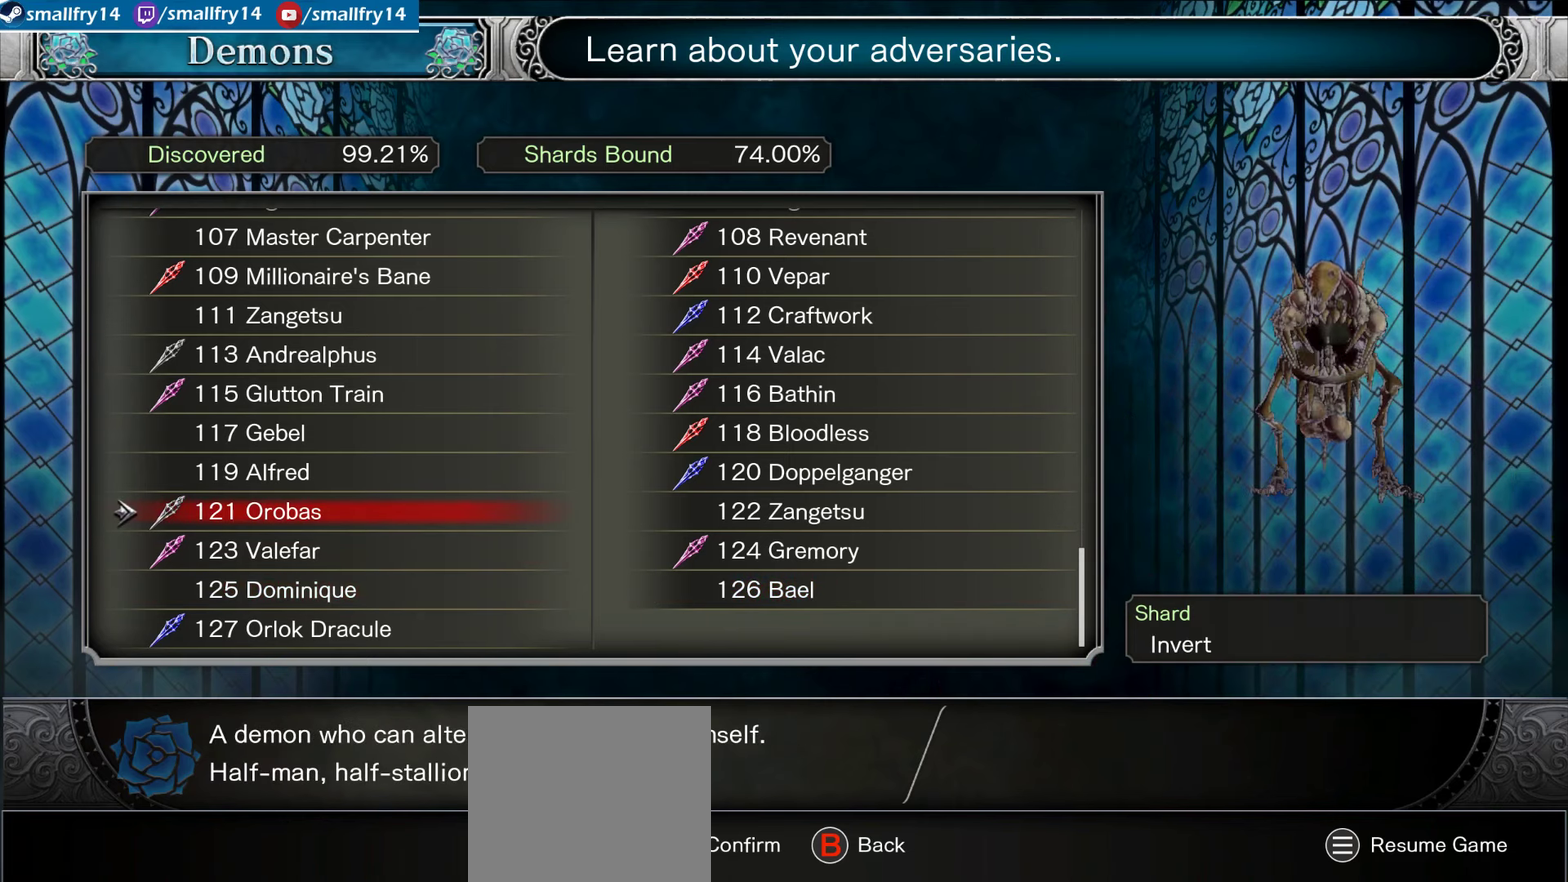
{"dt_ms": 400, "buttons": [], "left_stick": "center", "right_stick": "center", "events": [[67, "DPAD_UP", "down"], [167, "DPAD_UP", "up"], [267, "DPAD_UP", "down"], [350, "DPAD_UP", "up"]]}
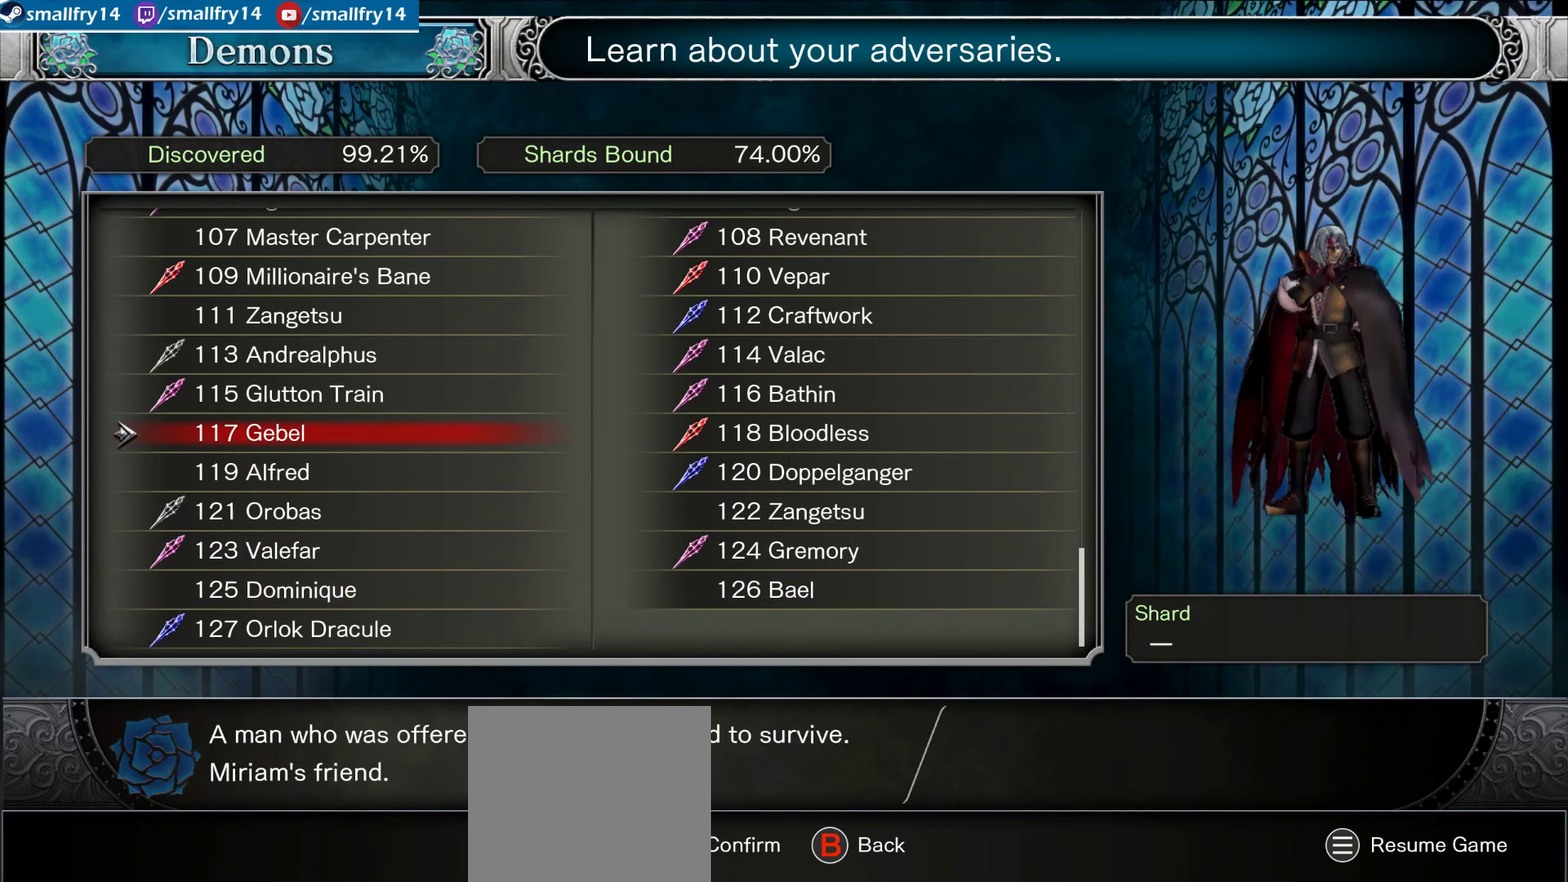
{"dt_ms": 500, "buttons": ["DPAD_UP"], "left_stick": "center", "right_stick": "center", "events": [[67, "DPAD_UP", "down"], [167, "DPAD_UP", "up"], [267, "DPAD_UP", "down"], [367, "DPAD_UP", "up"], [467, "DPAD_UP", "down"]]}
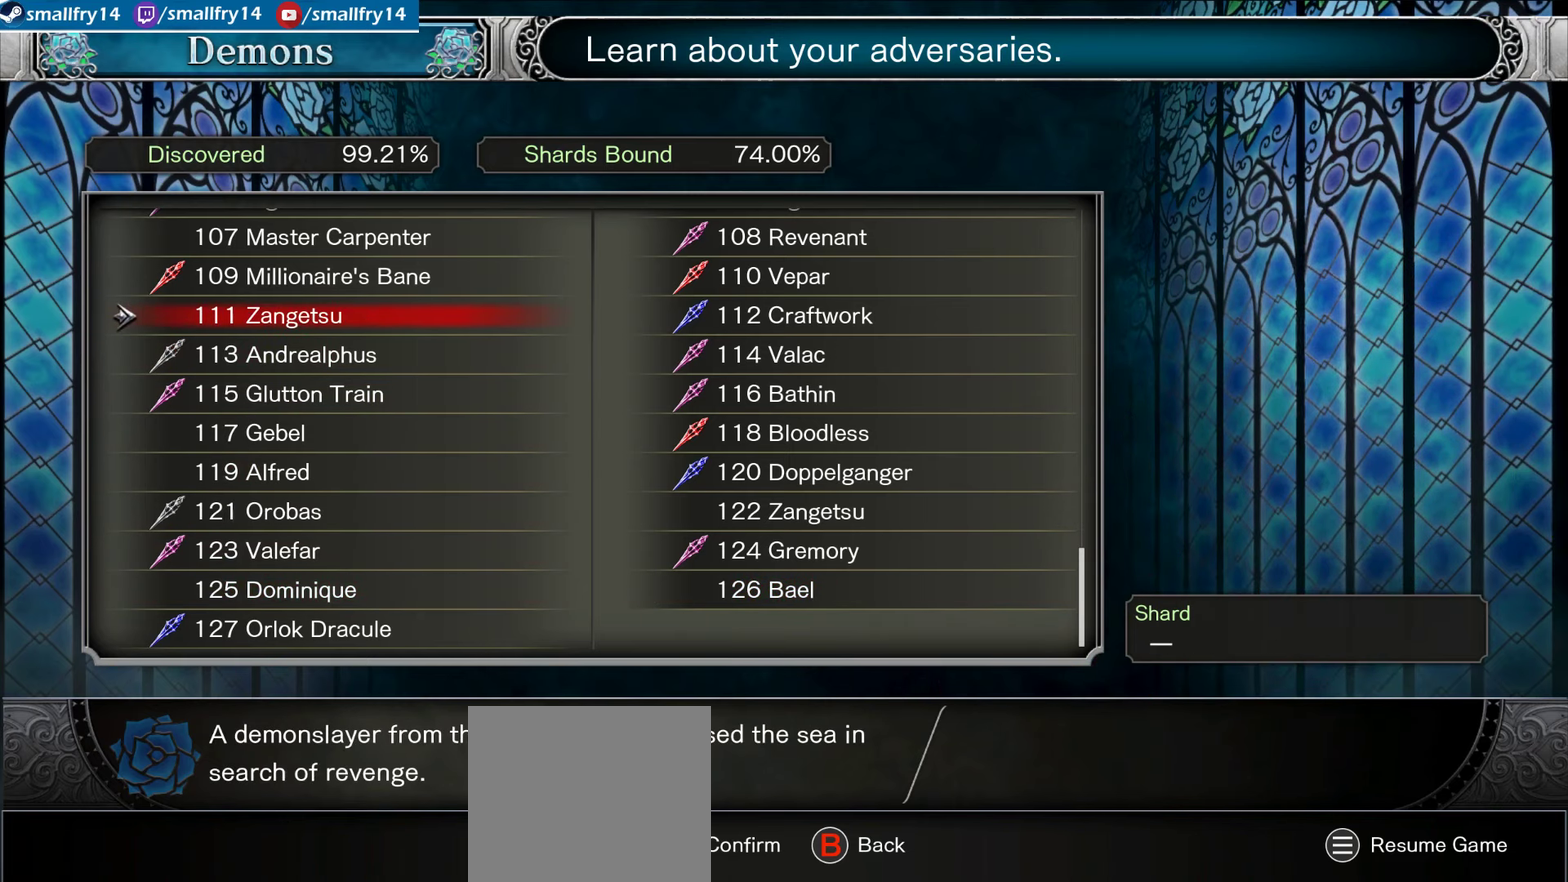
{"dt_ms": 500, "buttons": [], "left_stick": "center", "right_stick": "center", "events": [[67, "DPAD_UP", "up"], [150, "DPAD_UP", "down"], [267, "DPAD_UP", "up"], [350, "DPAD_UP", "down"], [467, "DPAD_UP", "up"]]}
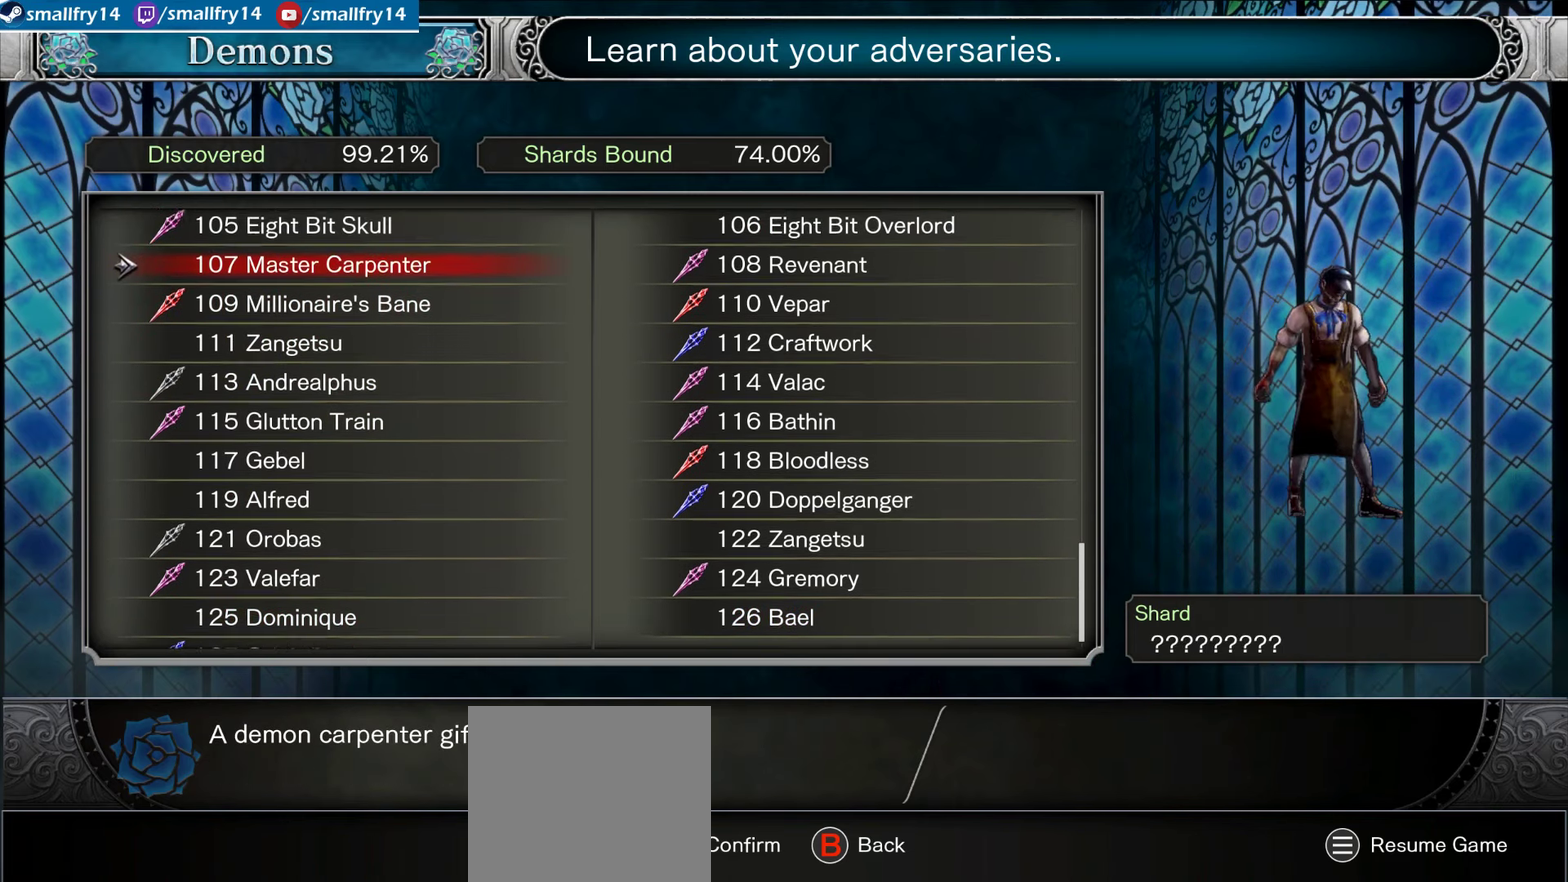
{"dt_ms": 500, "buttons": ["DPAD_UP"], "left_stick": "center", "right_stick": "center", "events": [[50, "DPAD_UP", "down"], [184, "DPAD_UP", "up"], [267, "DPAD_UP", "down"], [384, "DPAD_UP", "up"], [484, "DPAD_UP", "down"]]}
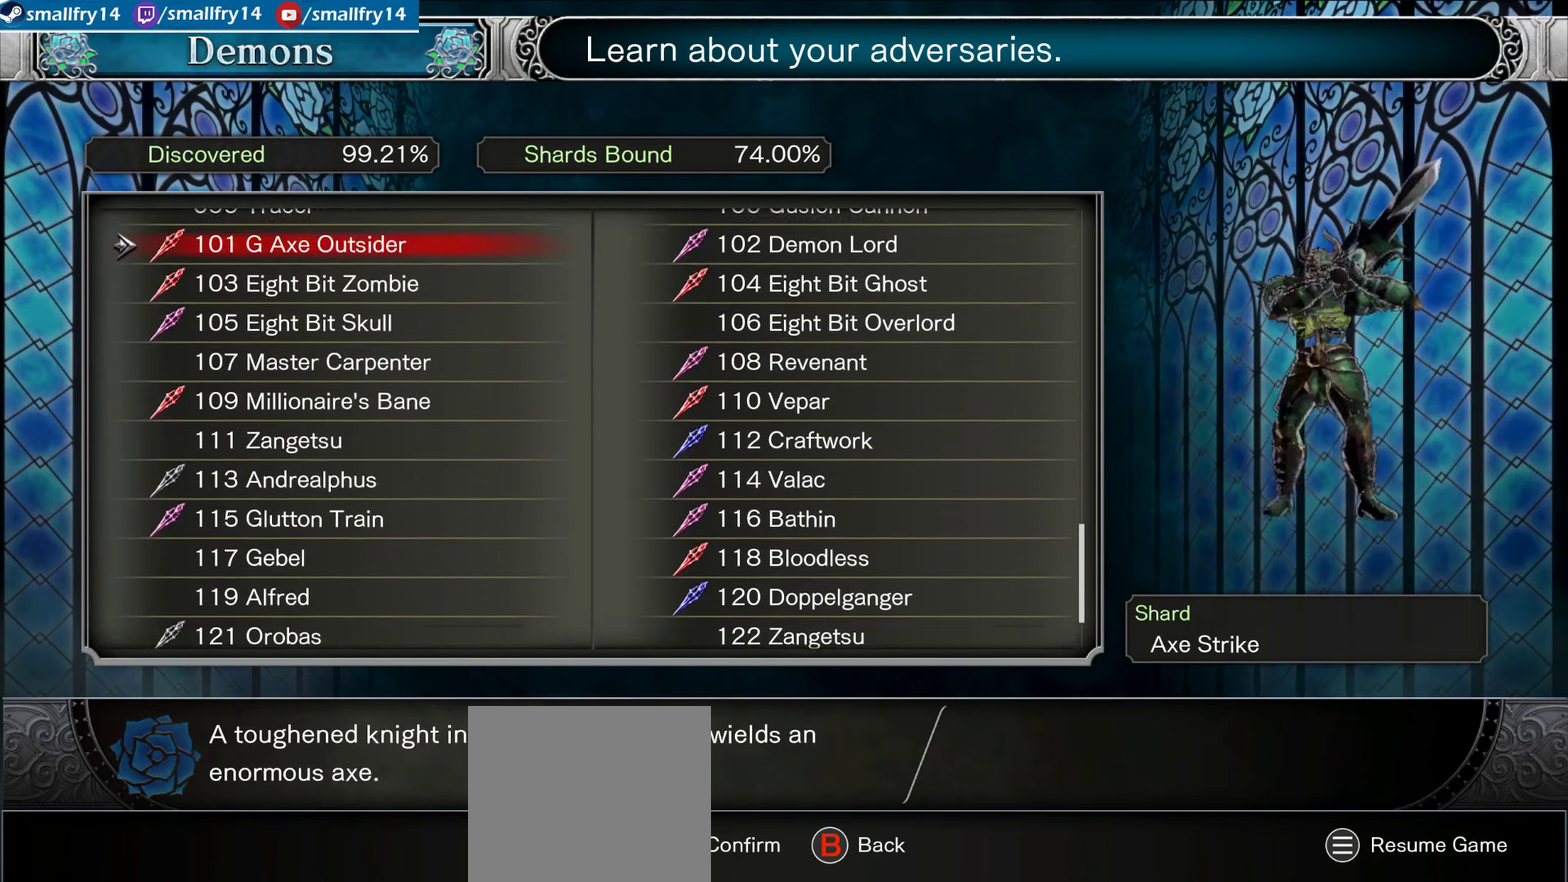
{"dt_ms": 634, "buttons": ["DPAD_UP"], "left_stick": "center", "right_stick": "center", "events": [[84, "DPAD_UP", "up"], [200, "DPAD_UP", "down"], [317, "DPAD_UP", "up"], [400, "DPAD_UP", "down"], [517, "DPAD_UP", "up"], [634, "DPAD_UP", "down"]]}
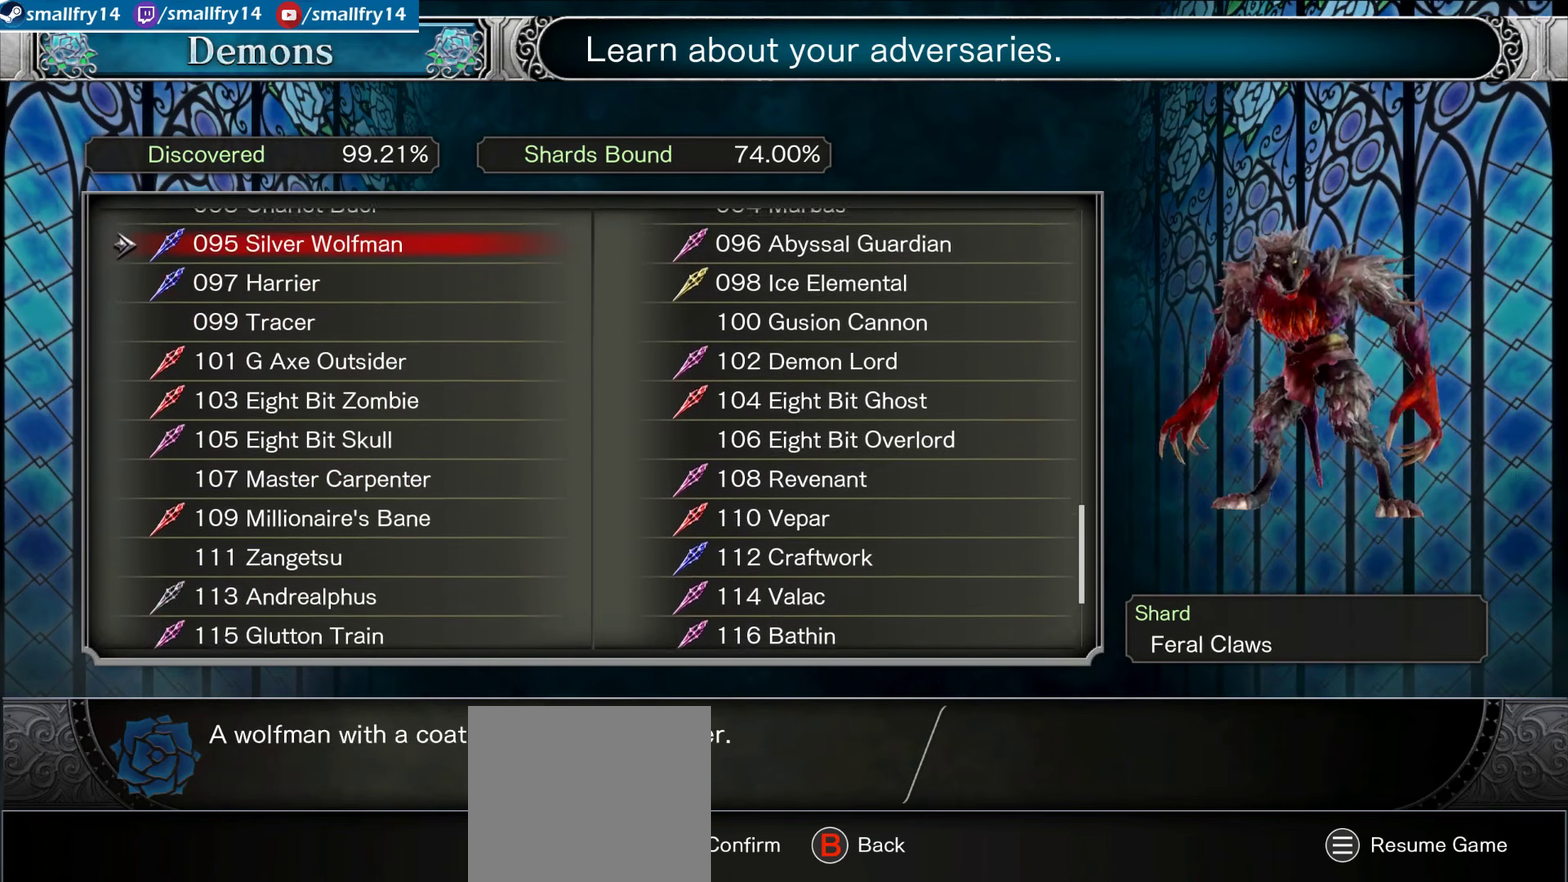
{"dt_ms": 466, "buttons": ["DPAD_UP"], "left_stick": "center", "right_stick": "center", "events": [[116, "DPAD_UP", "up"], [216, "DPAD_UP", "down"], [333, "DPAD_UP", "up"], [450, "DPAD_UP", "down"]]}
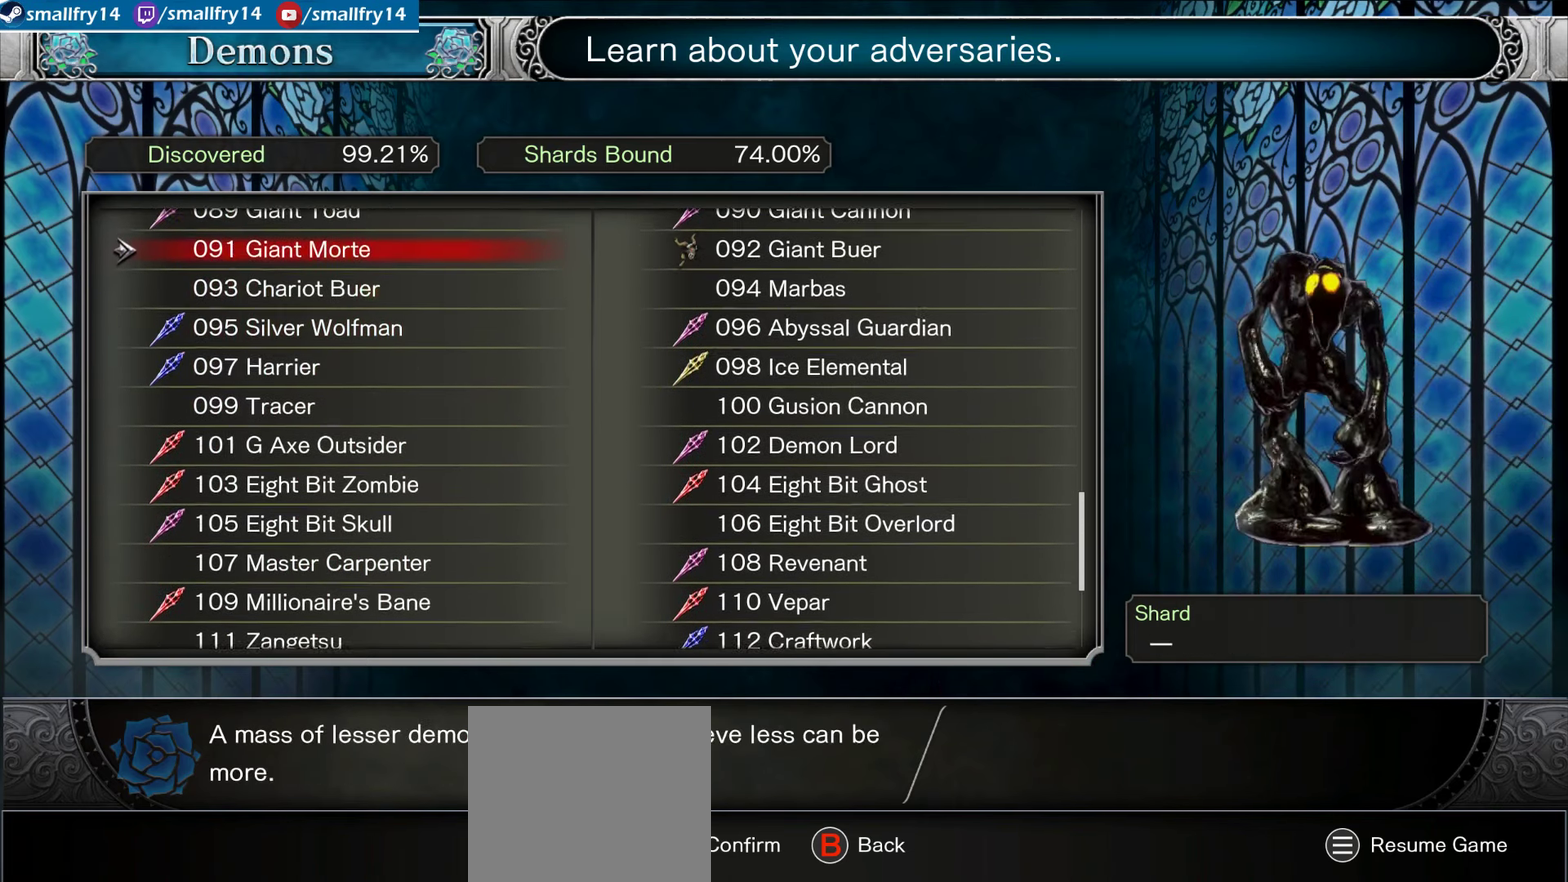
{"dt_ms": 533, "buttons": [], "left_stick": "center", "right_stick": "center", "events": [[83, "DPAD_UP", "up"], [183, "DPAD_UP", "down"], [266, "DPAD_UP", "up"], [366, "DPAD_UP", "down"], [483, "DPAD_UP", "up"]]}